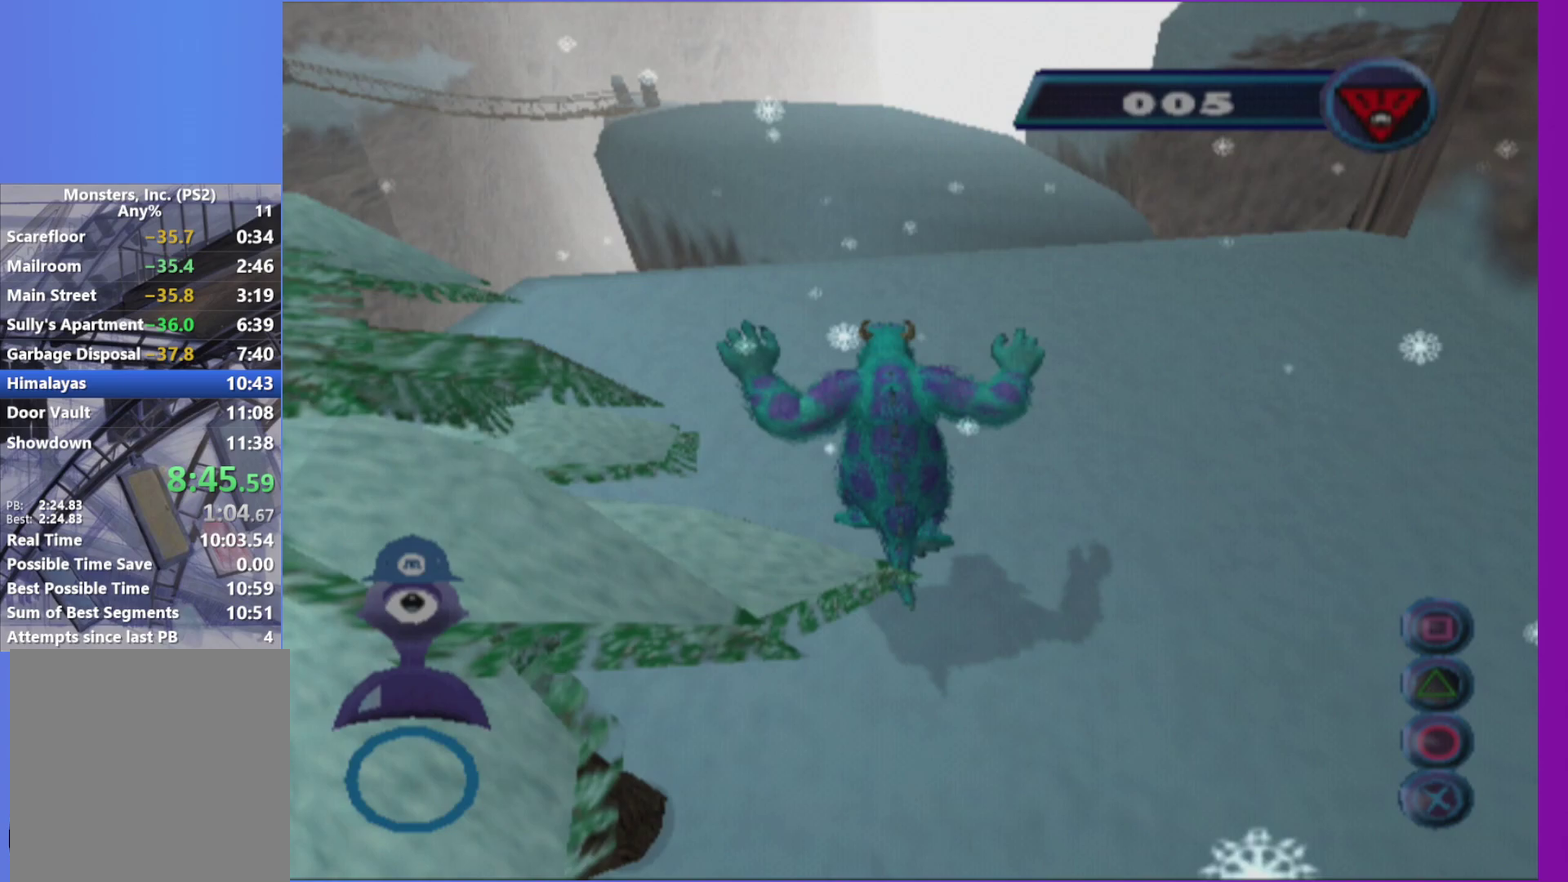
Gameplay with a controller (Xbox layout); each line is a JSON object with the inputs held at the frame after it. "events" lists button and stick changes between this image and that frame as [ms after this image, input, new state], when the widget could be followed in between. Not read: L3 R3.
{"buttons": [], "left_stick": "up", "right_stick": "center", "events": []}
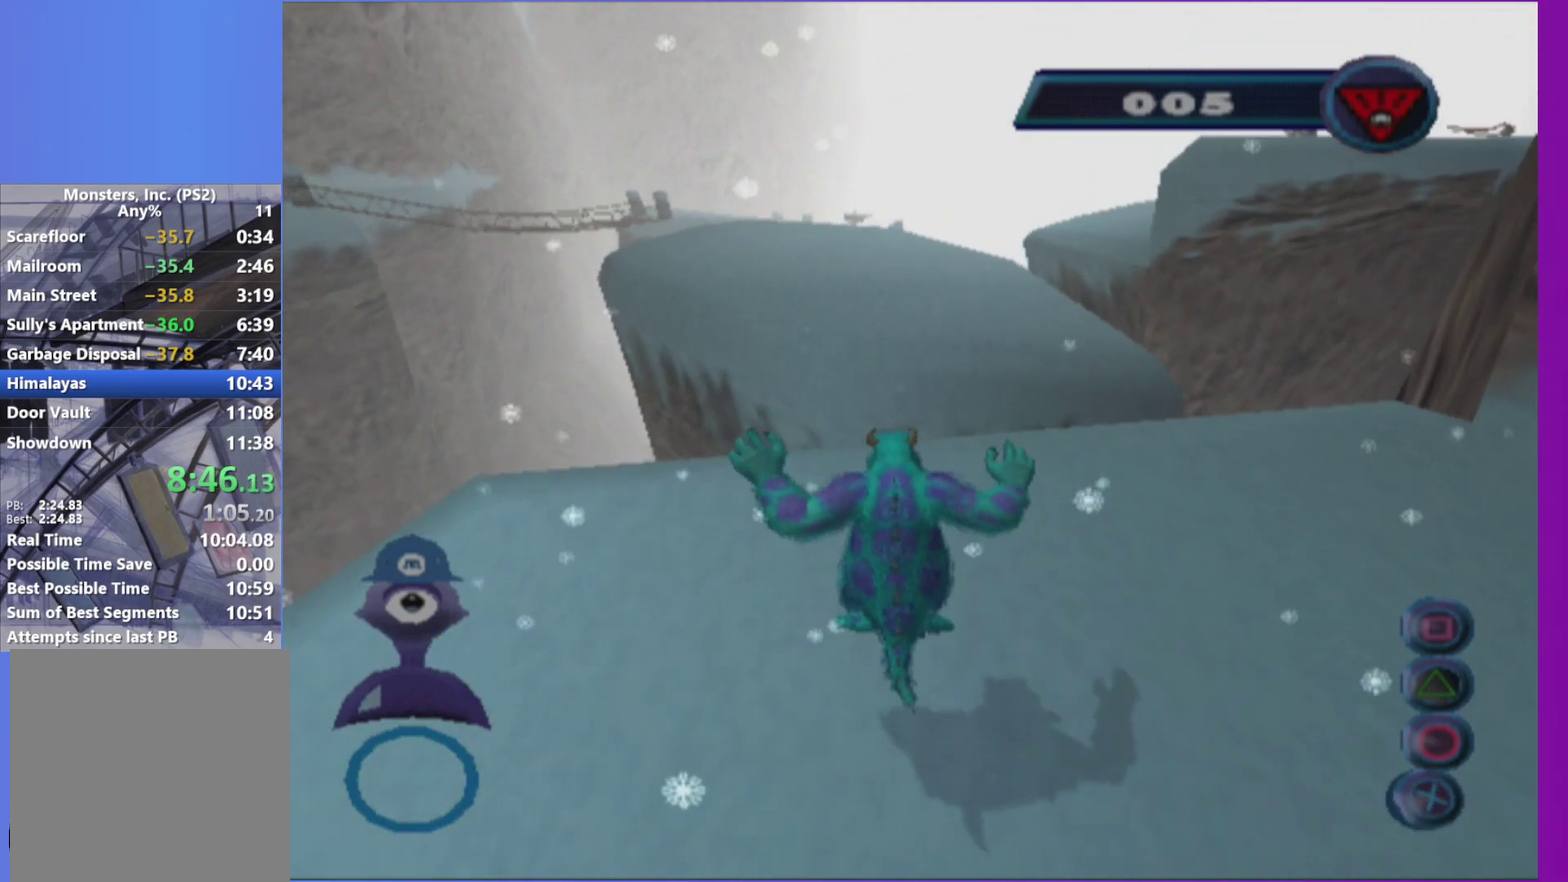
{"buttons": [], "left_stick": "up", "right_stick": "center", "events": [[317, "L1", "down"], [467, "L1", "up"]]}
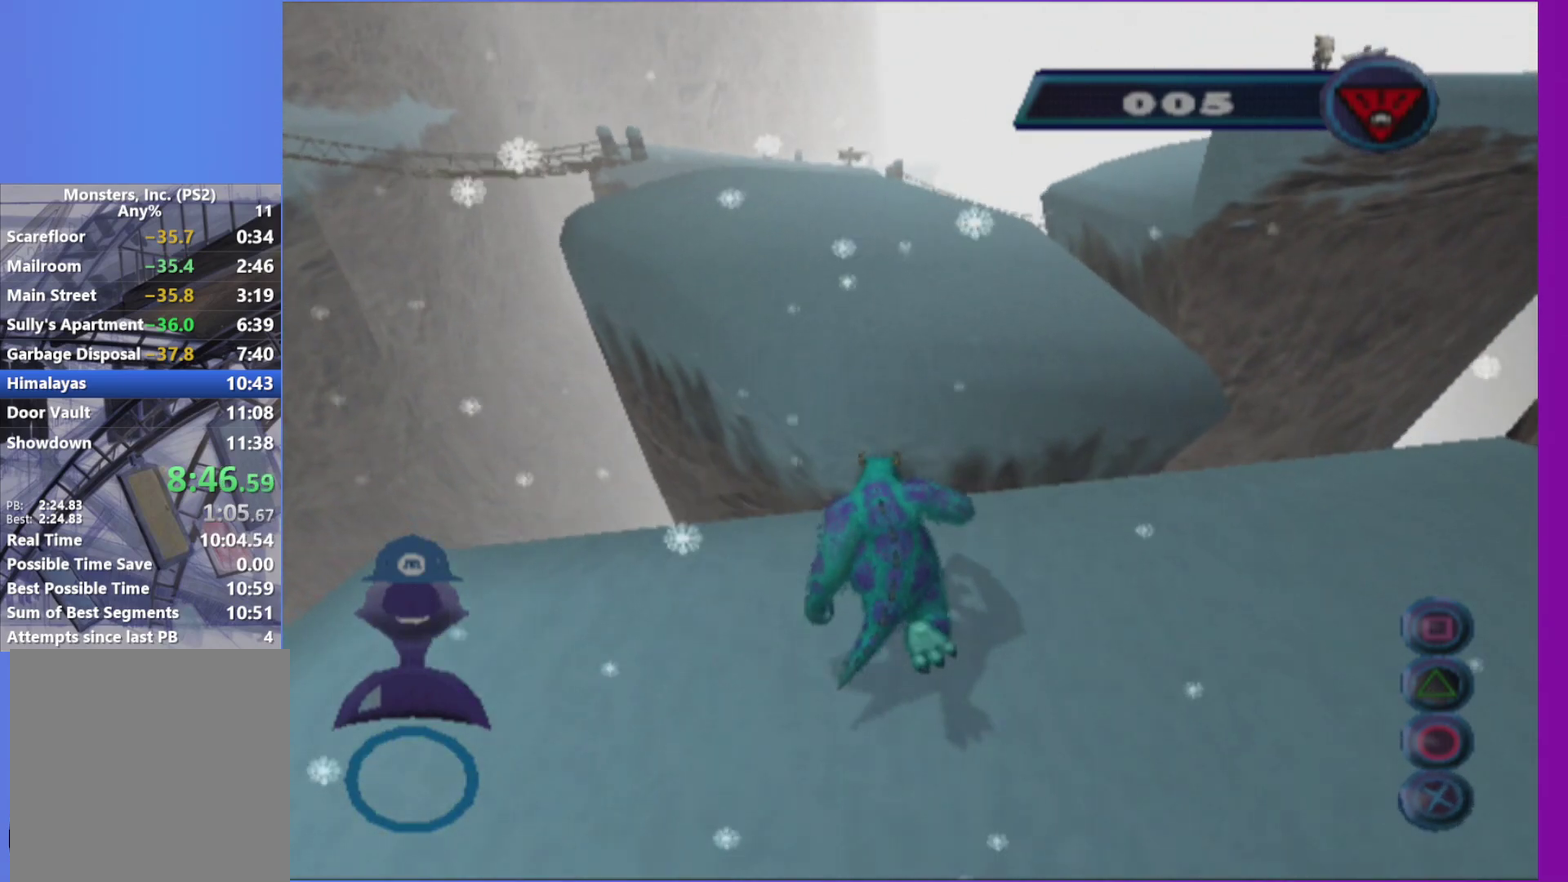
{"buttons": [], "left_stick": "up", "right_stick": "center", "events": [[67, "A", "down"], [200, "A", "up"]]}
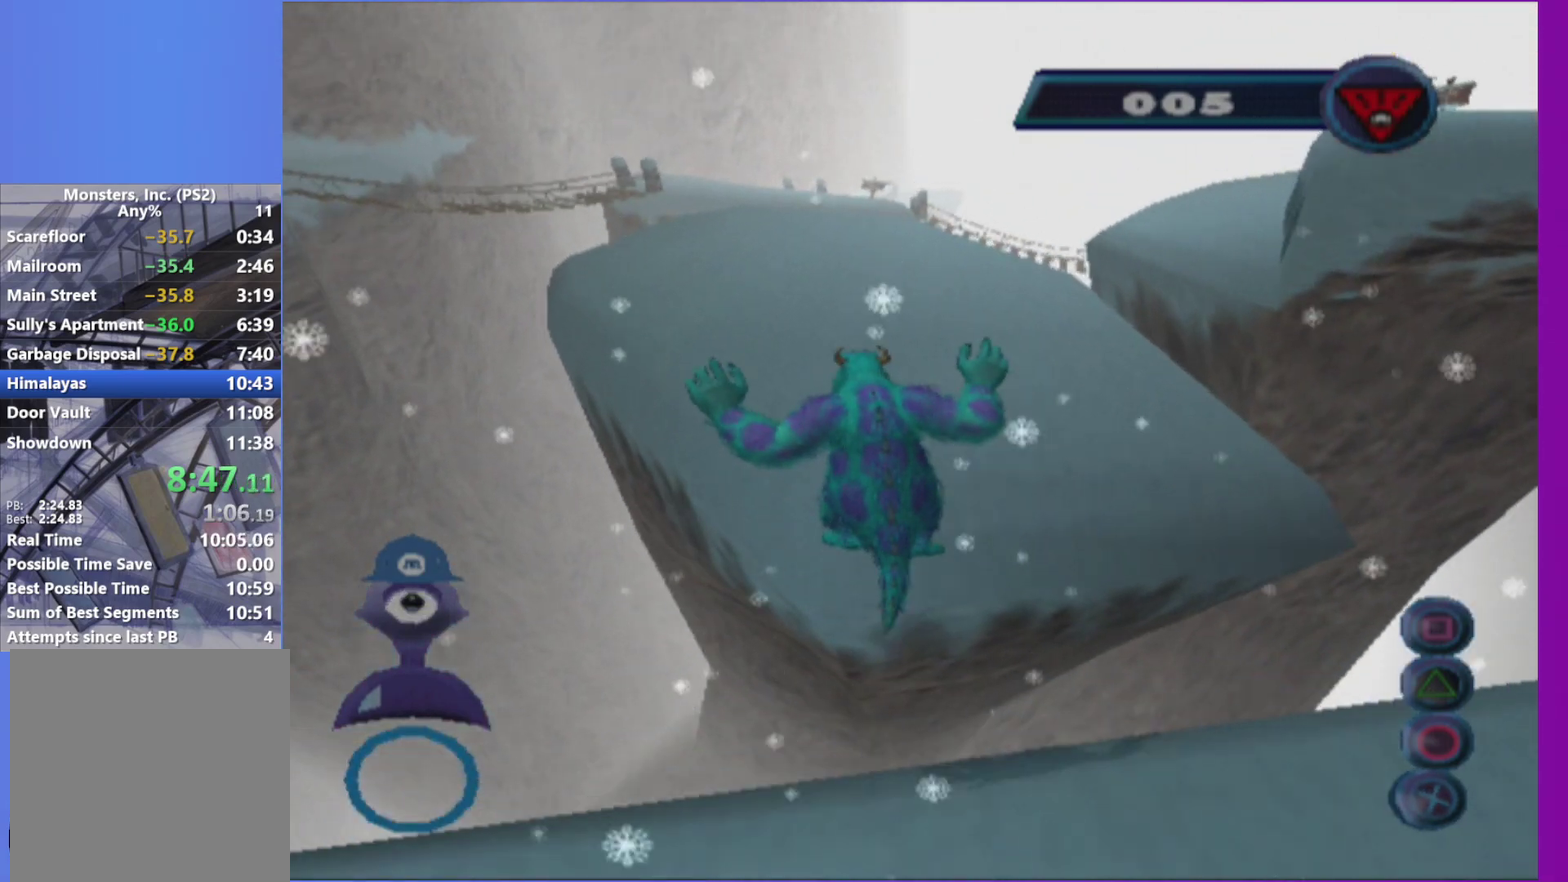
{"buttons": [], "left_stick": "up", "right_stick": "center", "events": []}
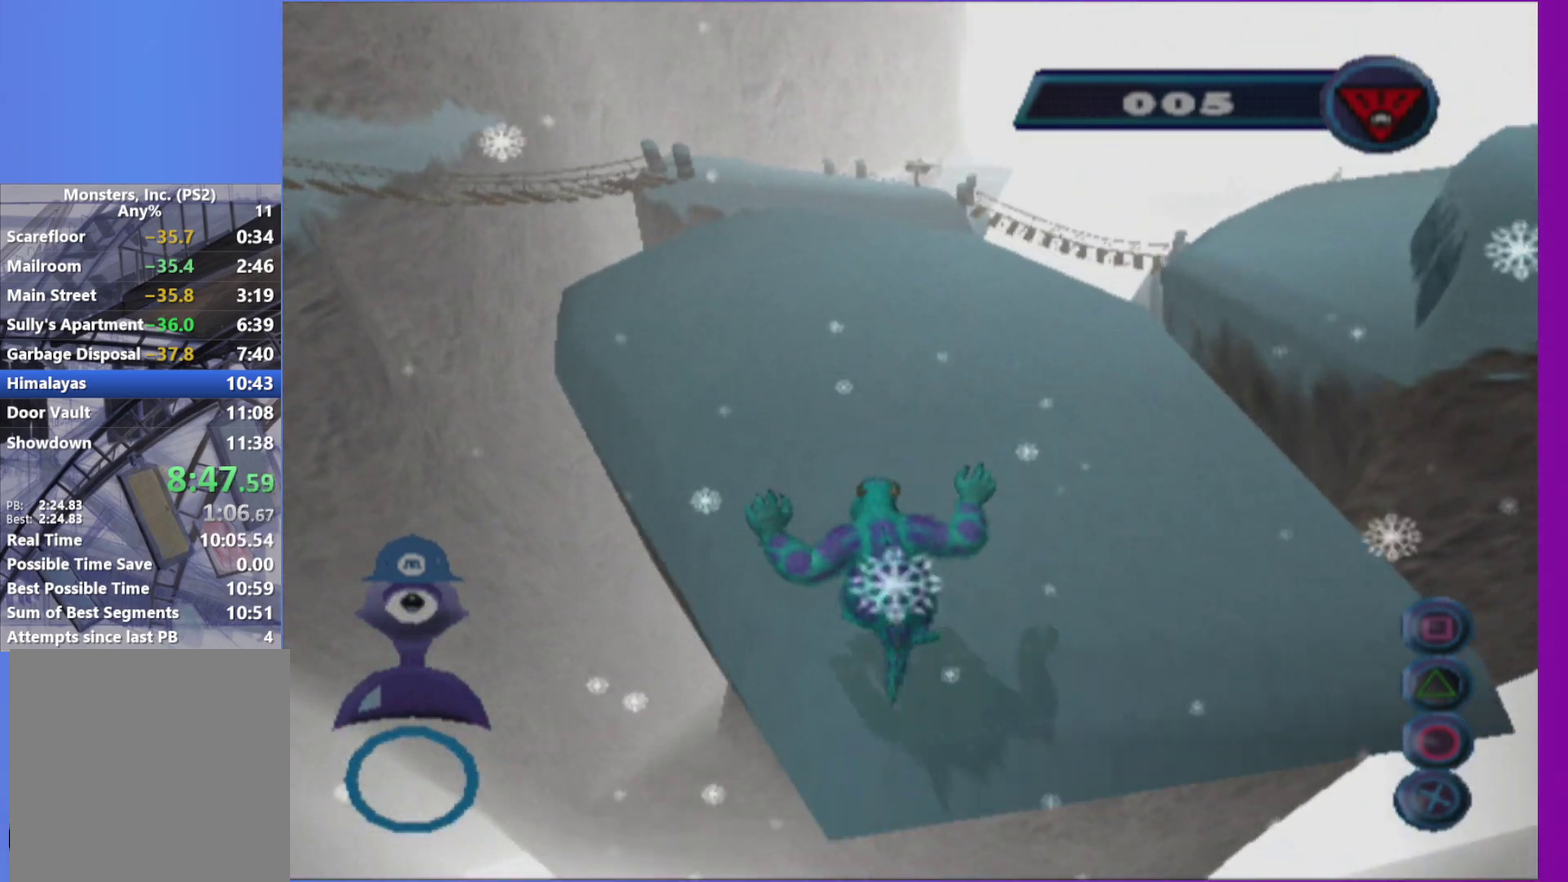
{"buttons": [], "left_stick": "up", "right_stick": "center", "events": [[150, "L1", "down"], [250, "L1", "up"]]}
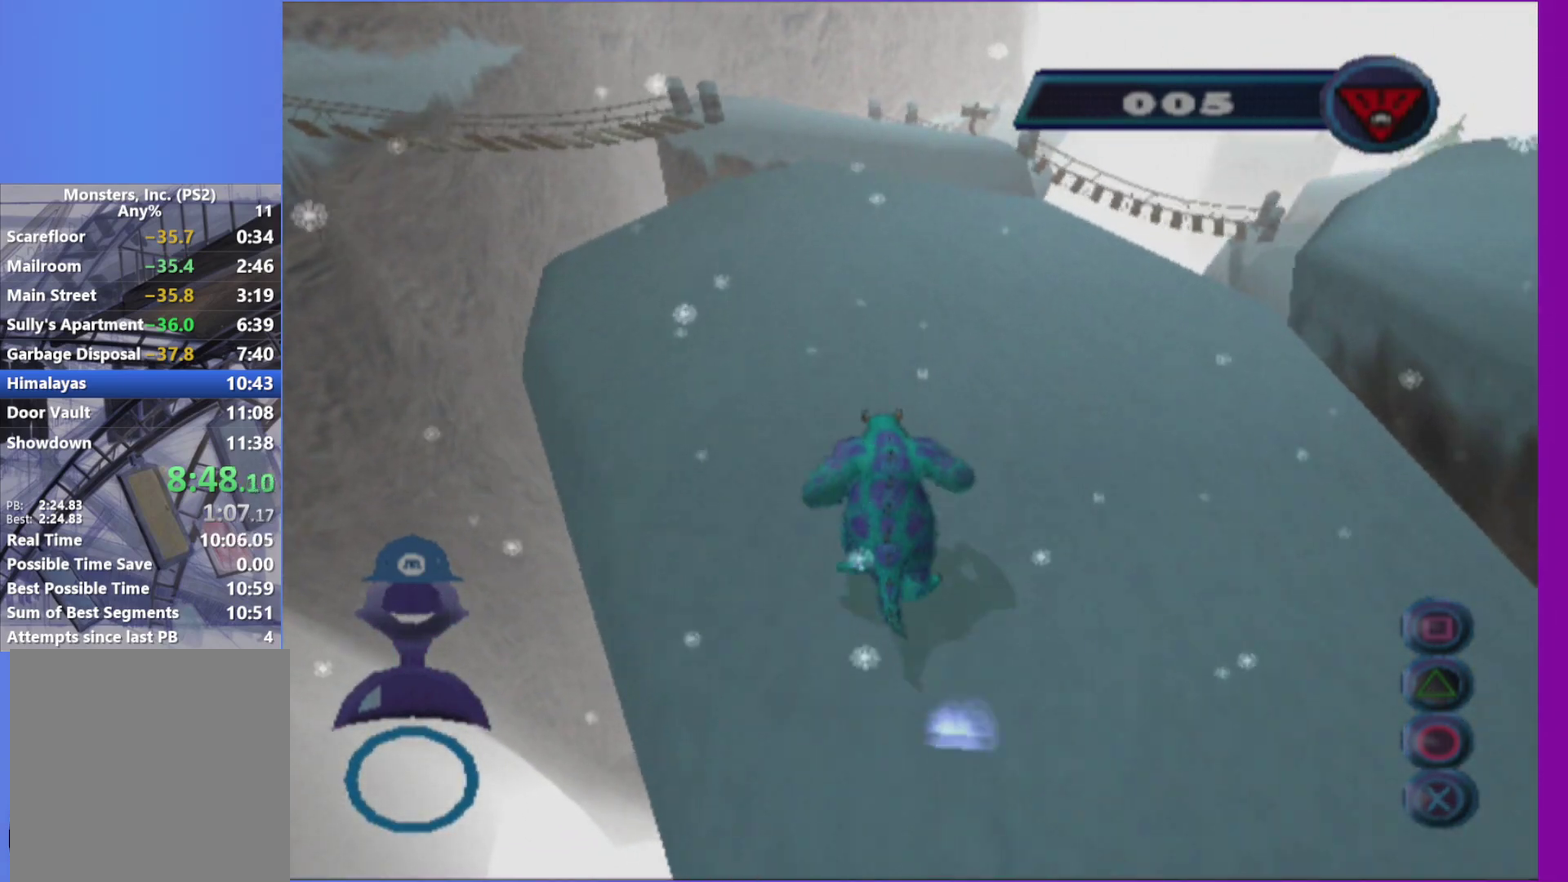
{"buttons": [], "left_stick": "up", "right_stick": "center", "events": [[150, "A", "down"], [300, "A", "up"]]}
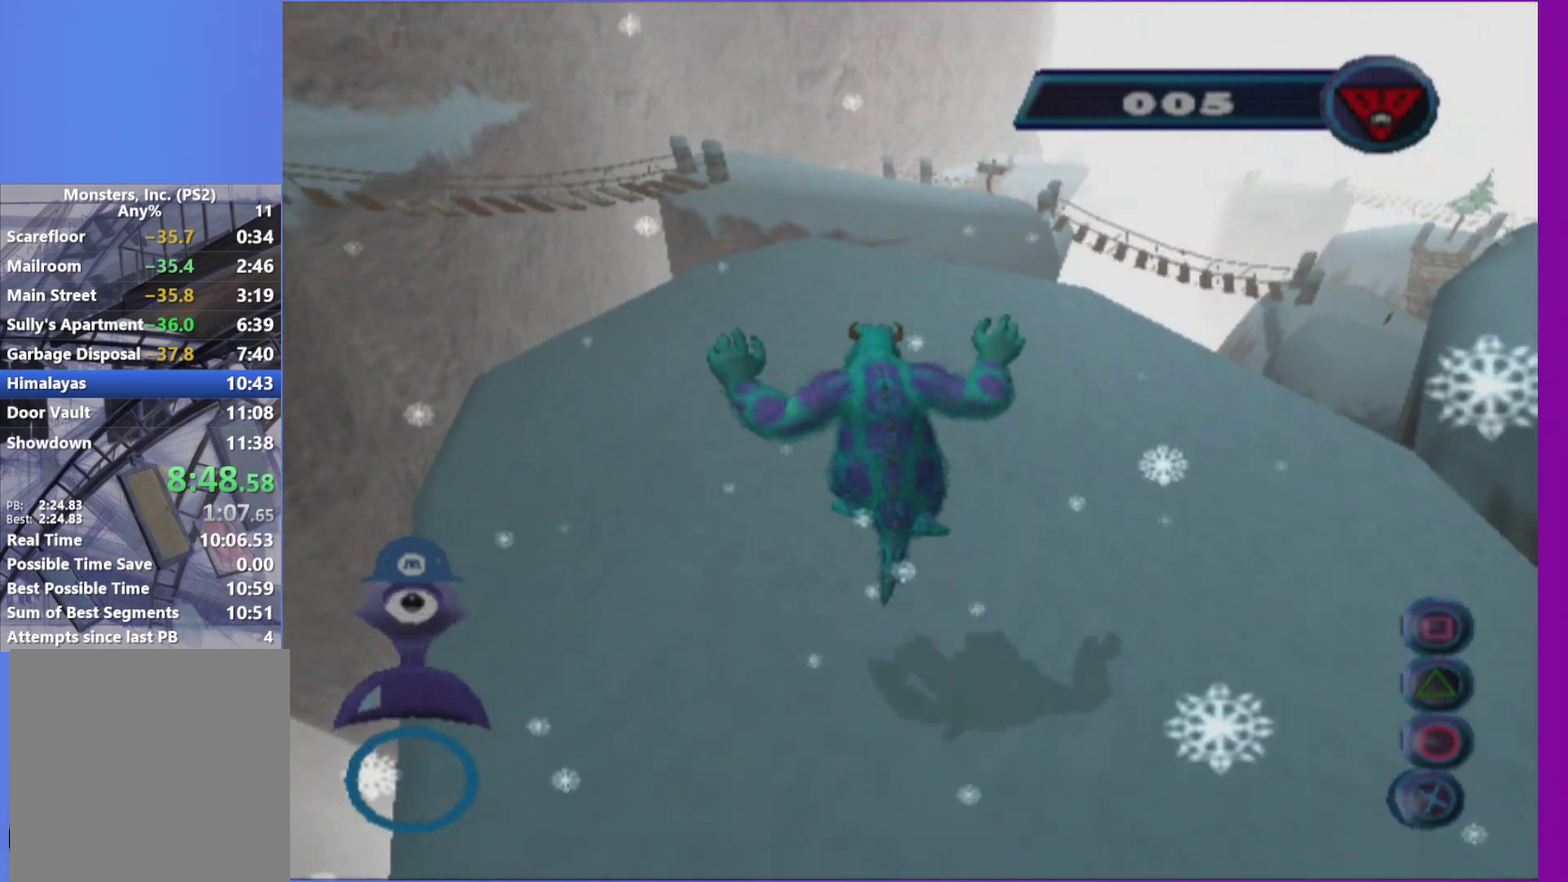
{"buttons": [], "left_stick": "up", "right_stick": "center", "events": []}
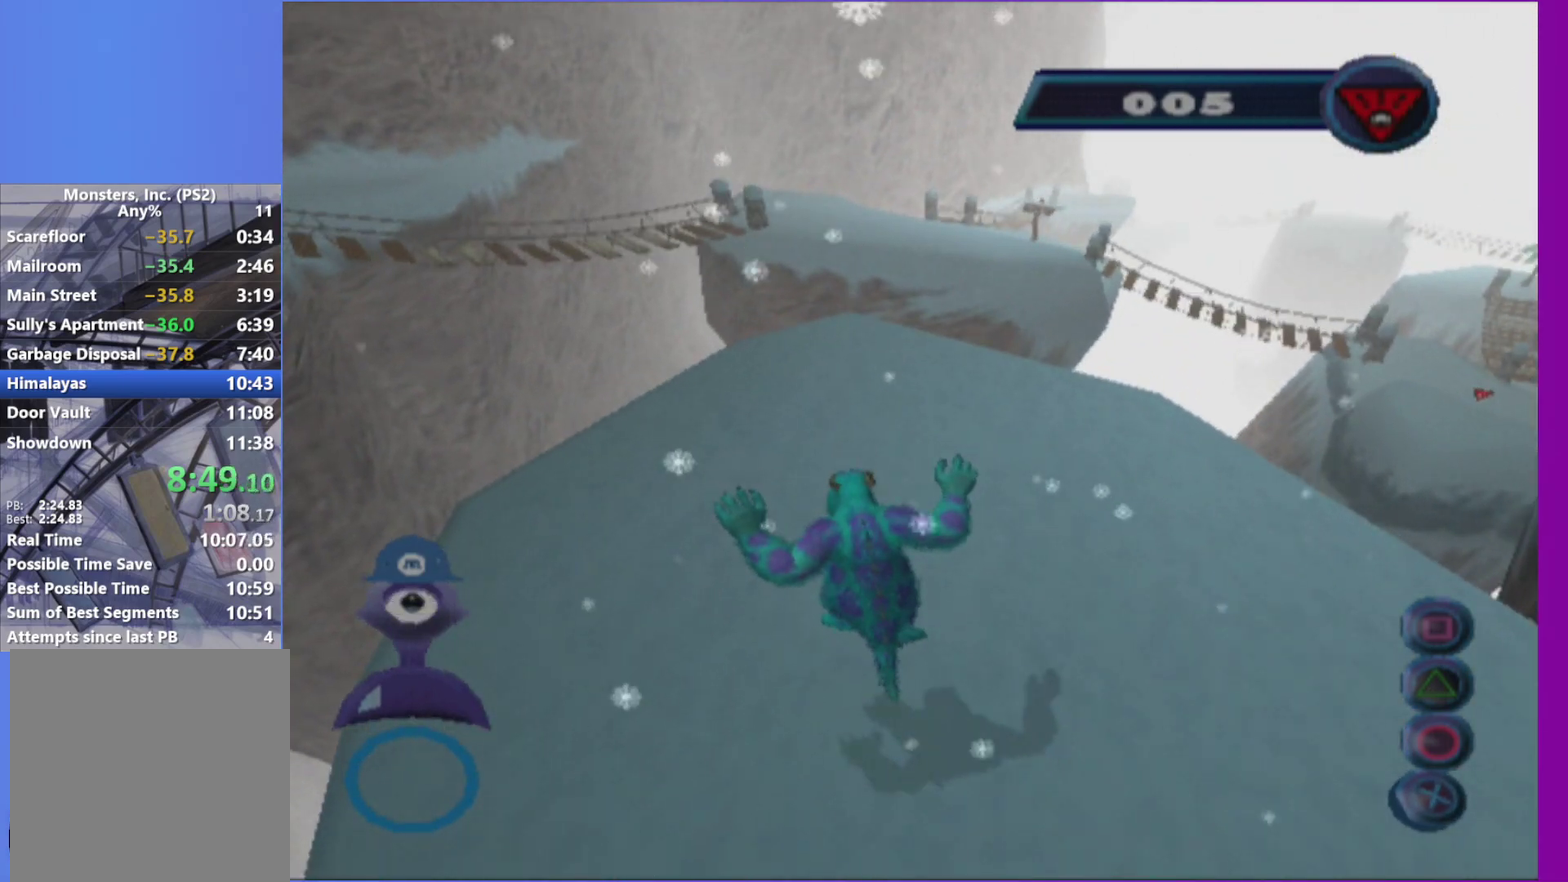
{"buttons": ["A"], "left_stick": "up", "right_stick": "center", "events": [[117, "L1", "down"], [250, "L1", "up"], [433, "A", "down"]]}
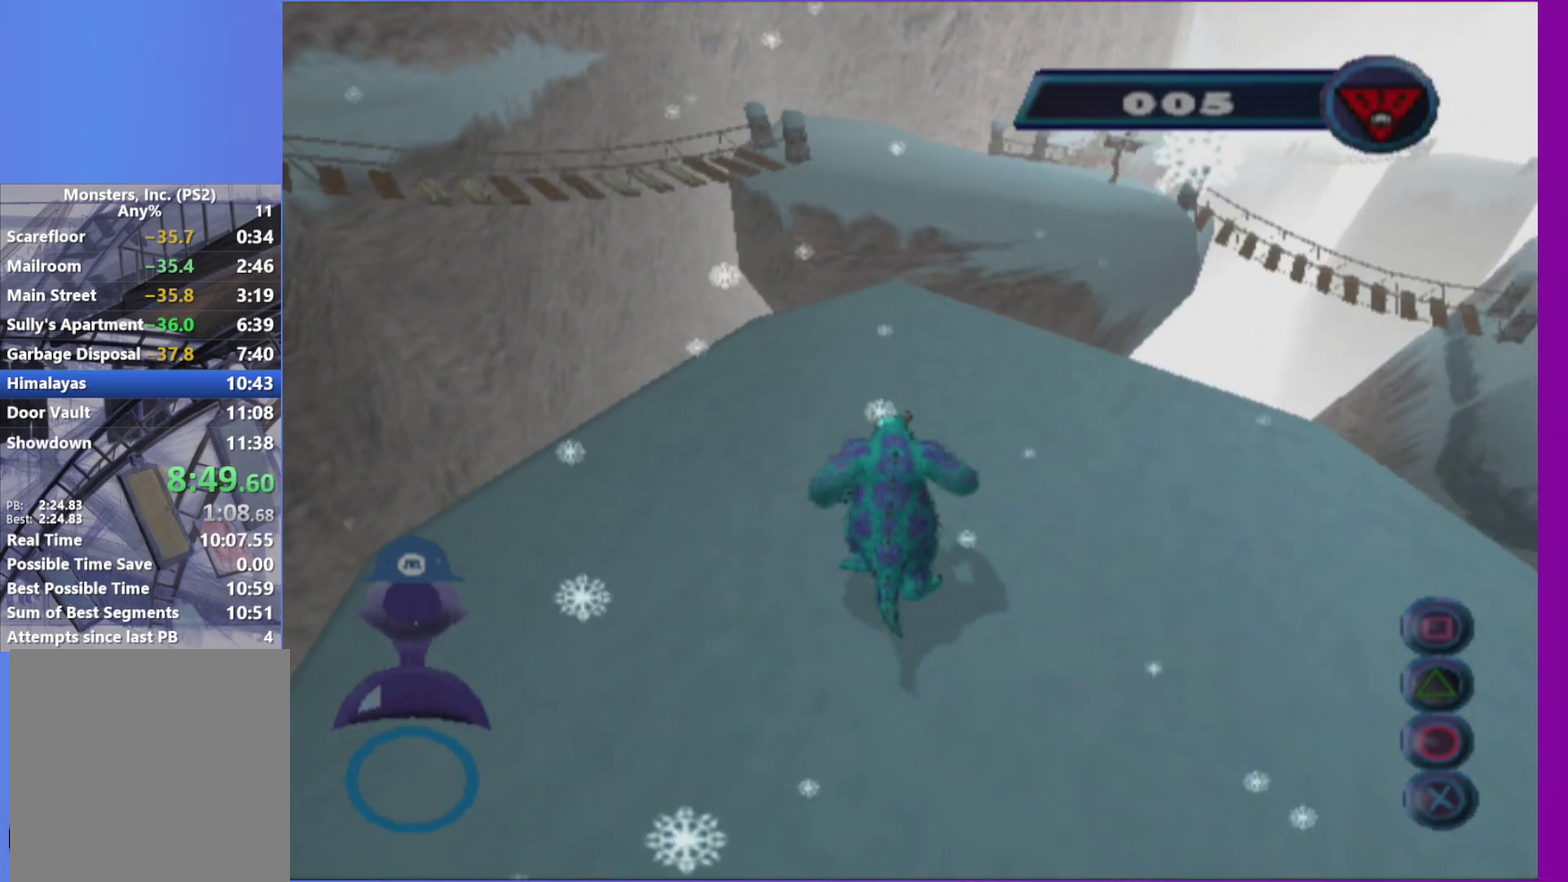
{"buttons": [], "left_stick": "up", "right_stick": "center", "events": [[33, "A", "up"]]}
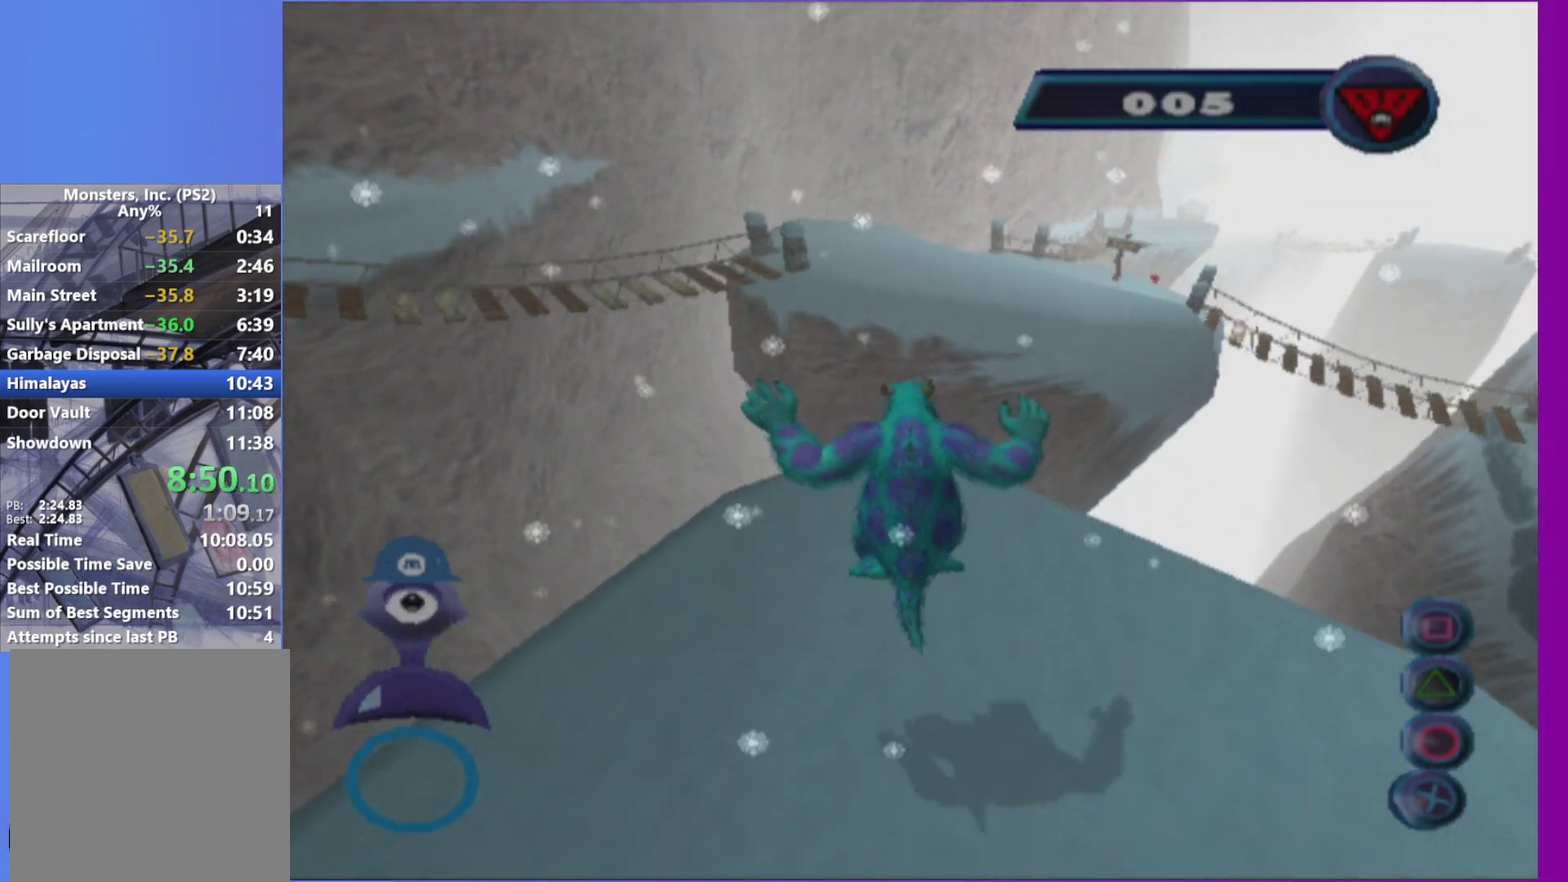
{"buttons": ["L1"], "left_stick": "up", "right_stick": "center", "events": [[483, "L1", "down"]]}
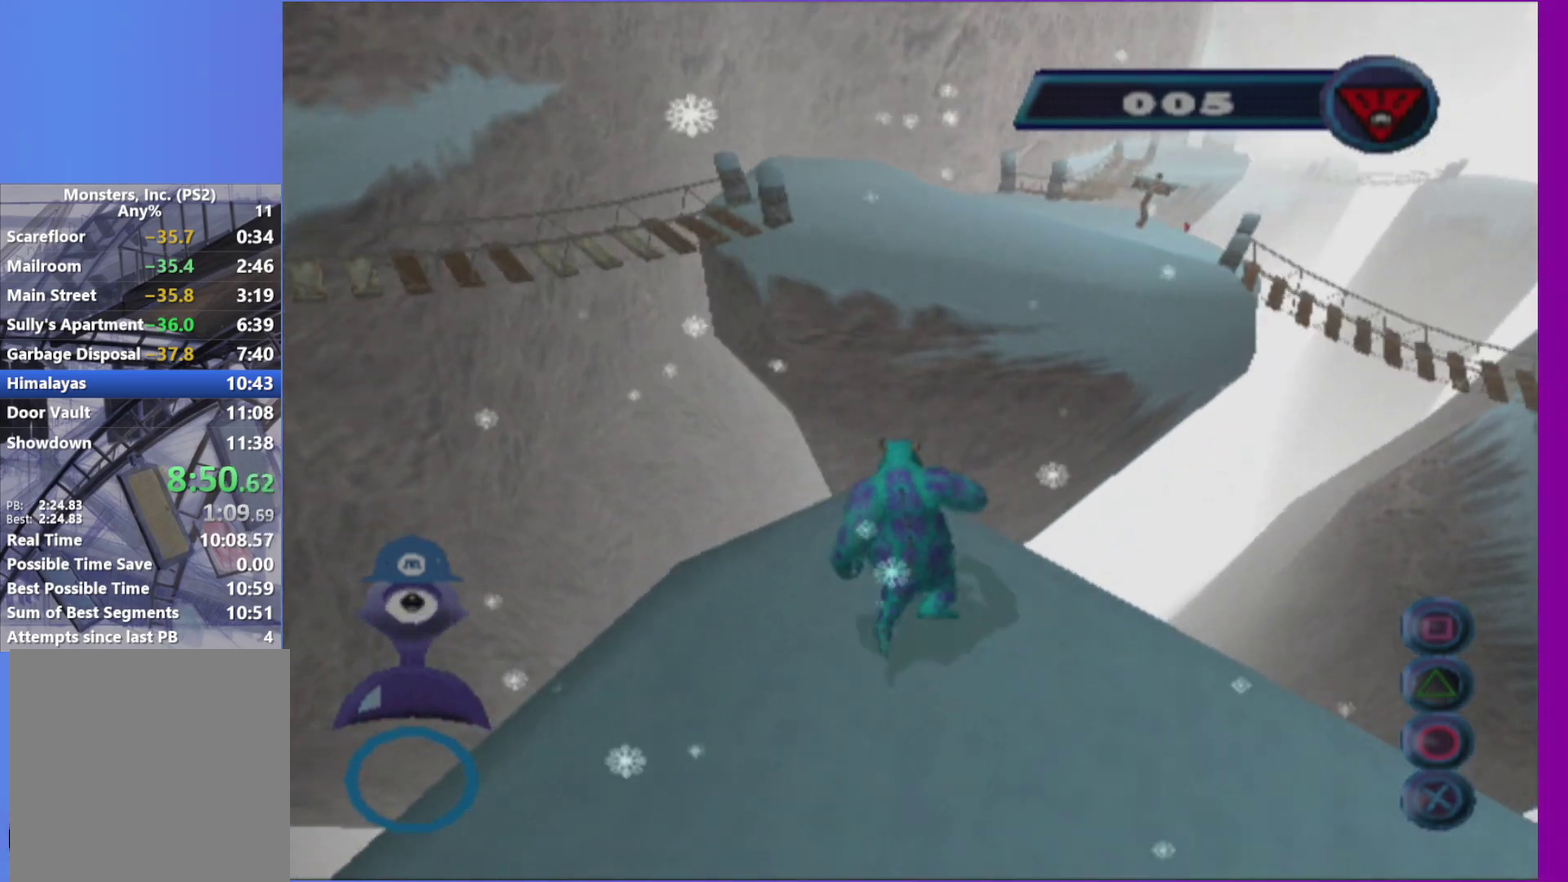
{"buttons": ["A"], "left_stick": "up", "right_stick": "center", "events": [[100, "L1", "up"], [483, "A", "down"]]}
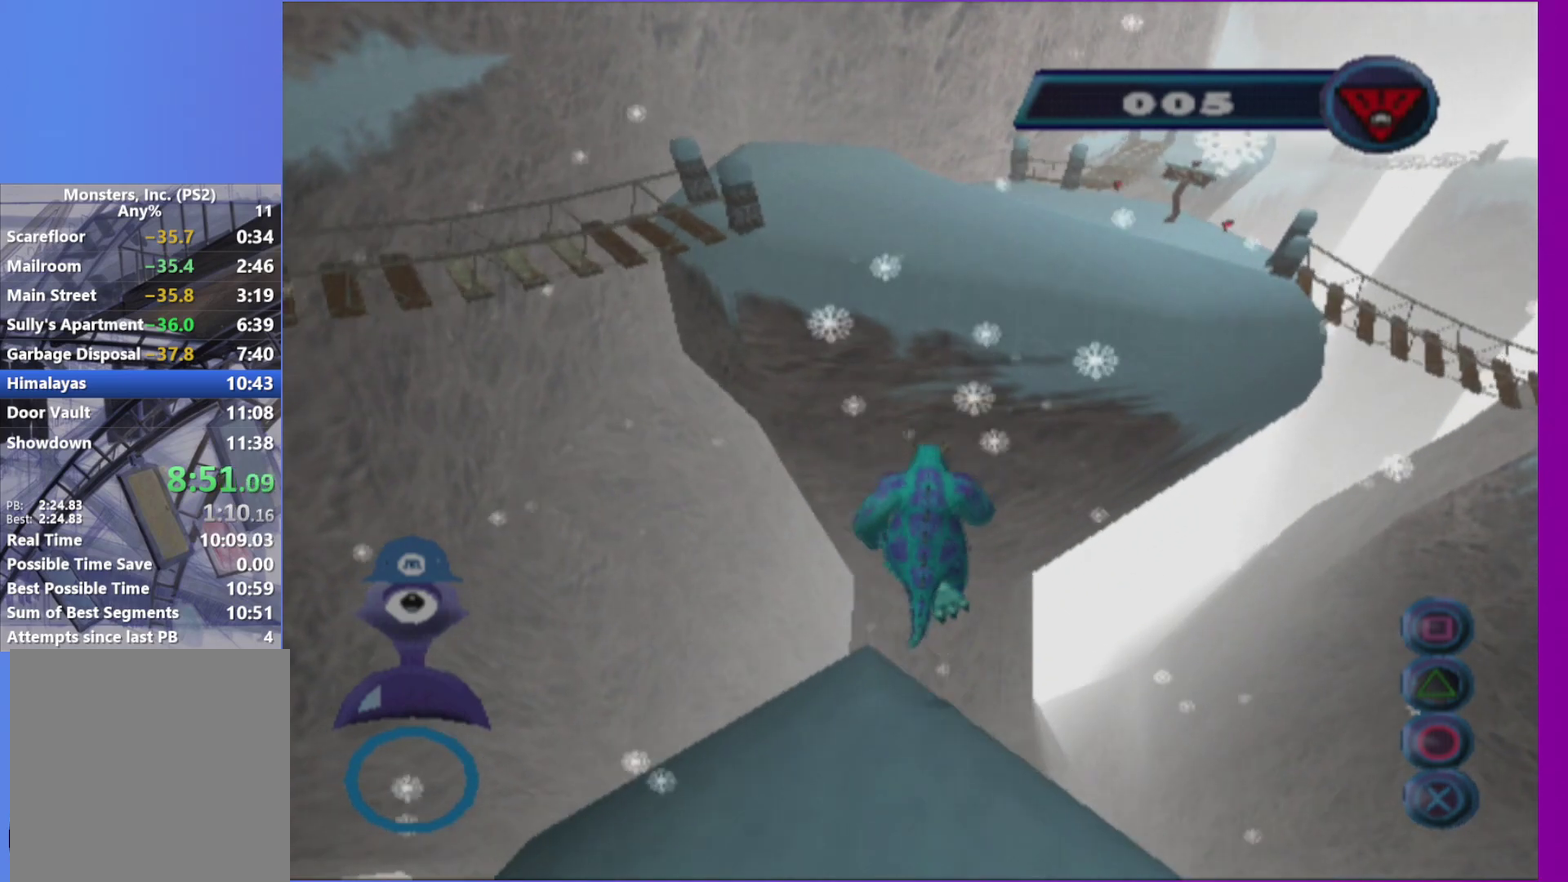
{"buttons": [], "left_stick": "up", "right_stick": "center", "events": [[150, "A", "up"]]}
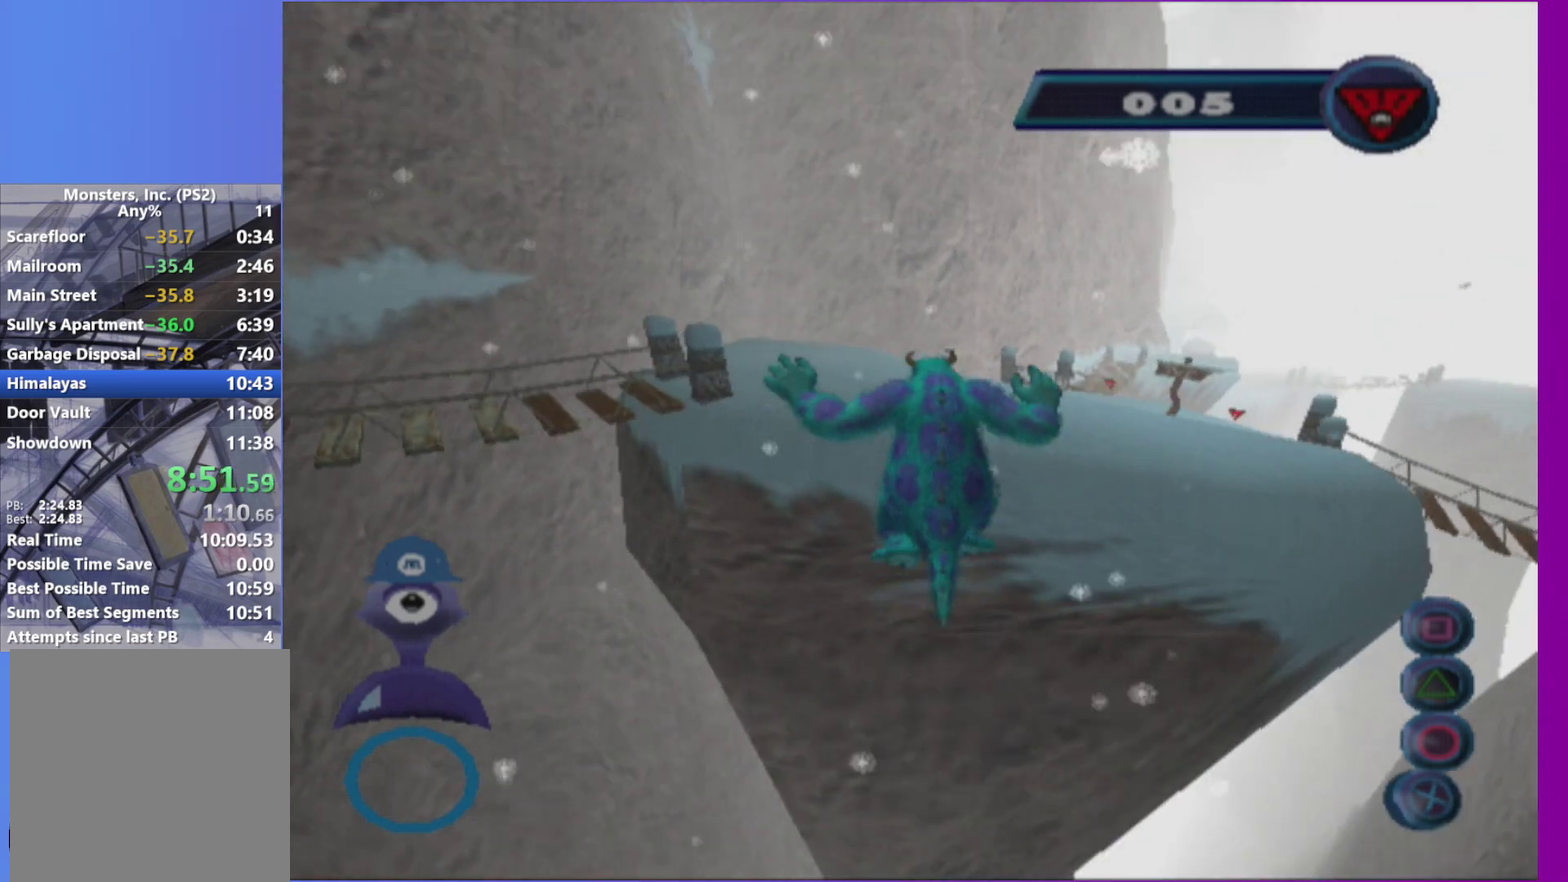
{"buttons": [], "left_stick": "up", "right_stick": "center", "events": [[17, "L1", "down"], [117, "L1", "up"]]}
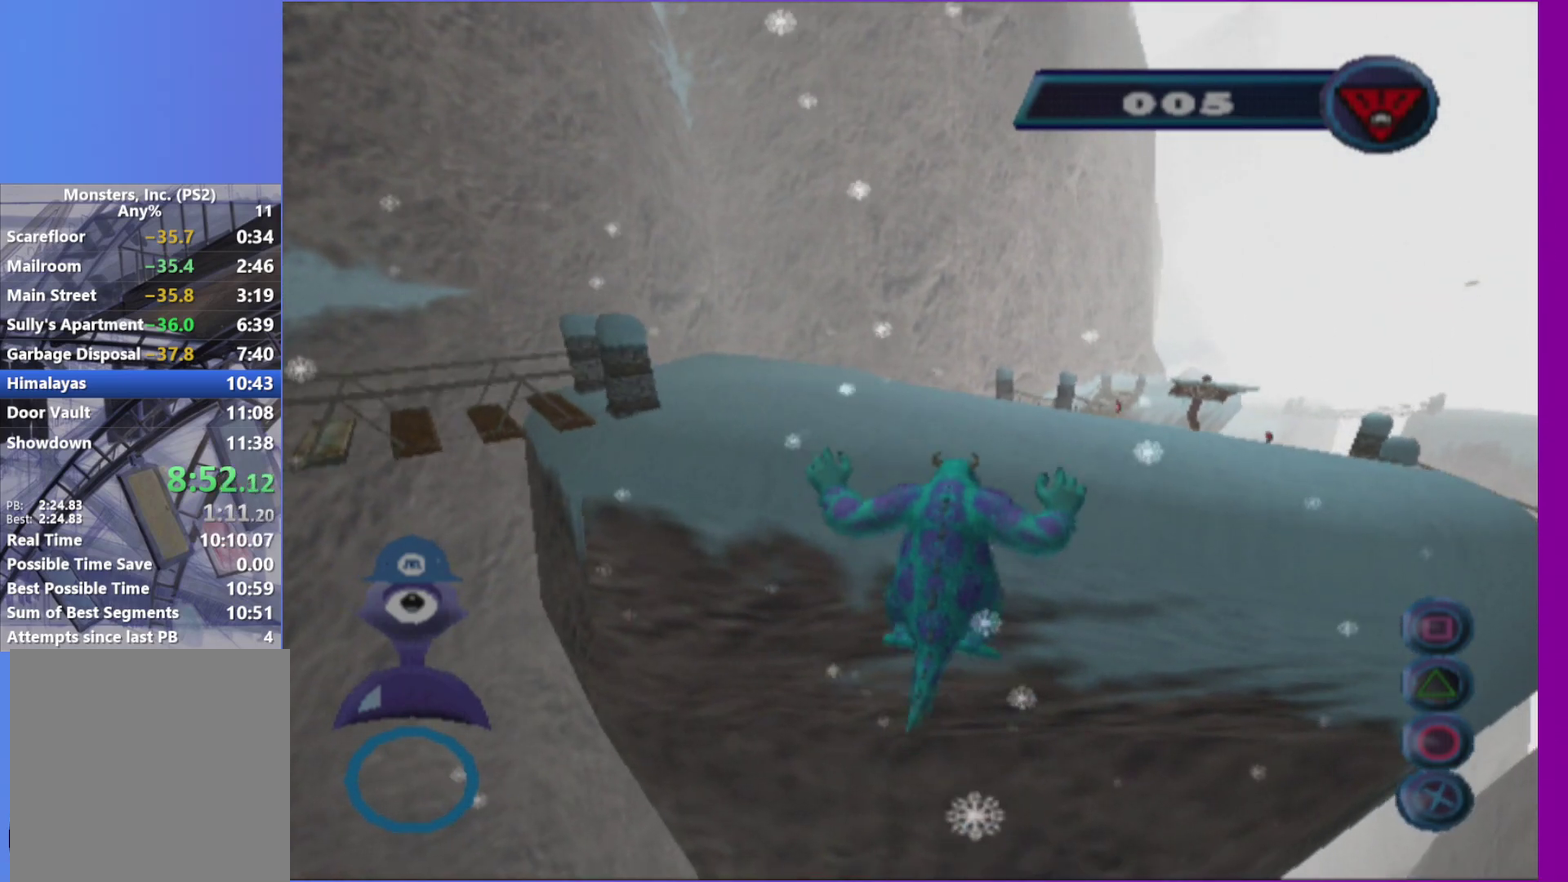
{"buttons": [], "left_stick": "up", "right_stick": "center", "events": []}
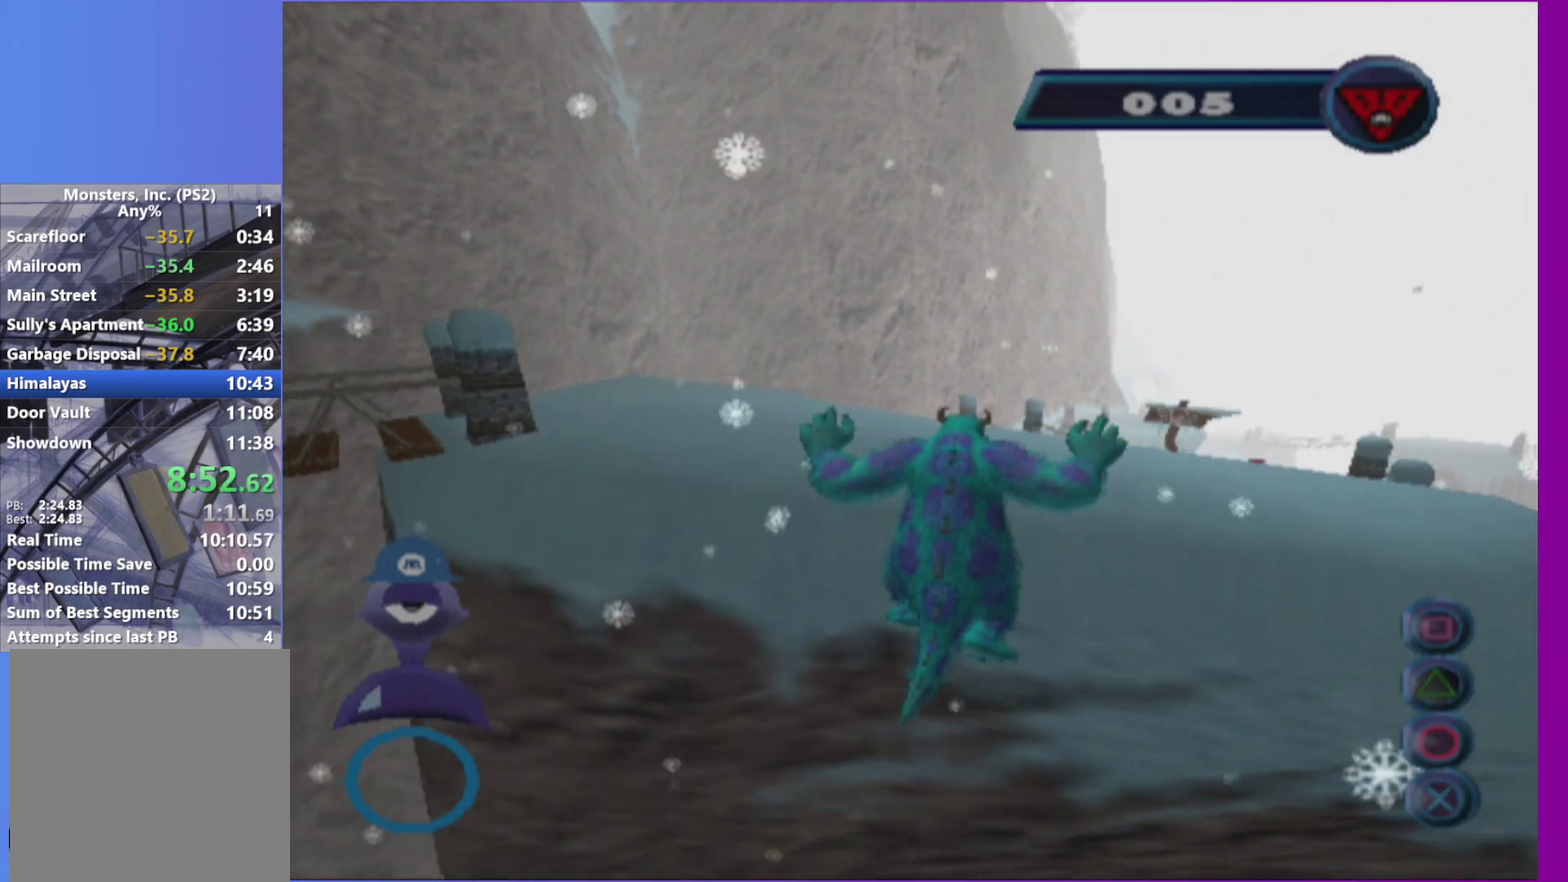
{"buttons": [], "left_stick": "up", "right_stick": "center", "events": []}
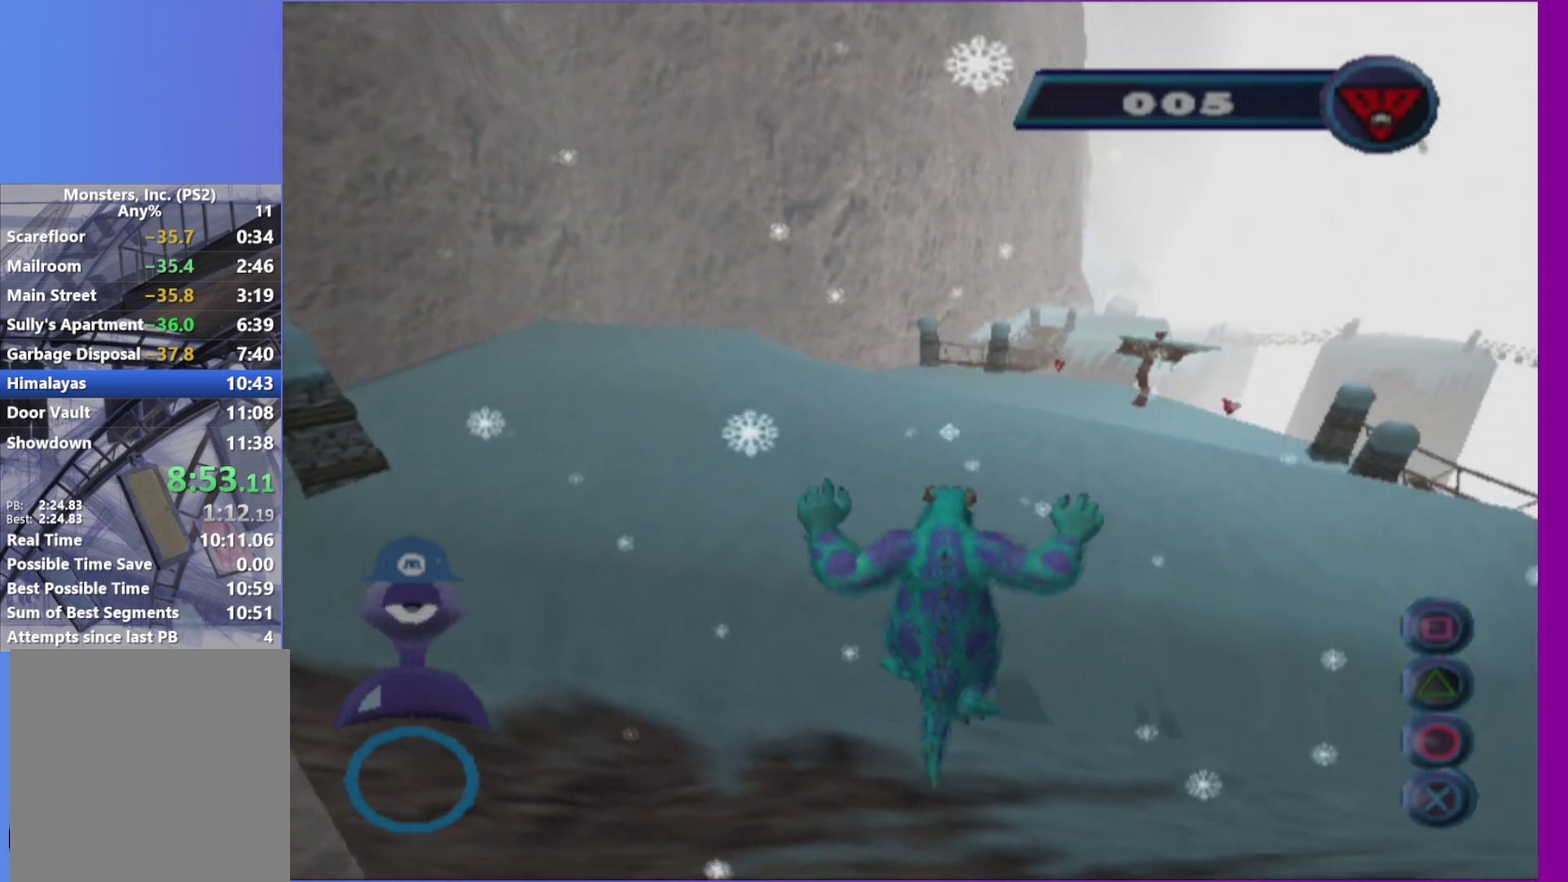
{"buttons": [], "left_stick": "up", "right_stick": "center", "events": []}
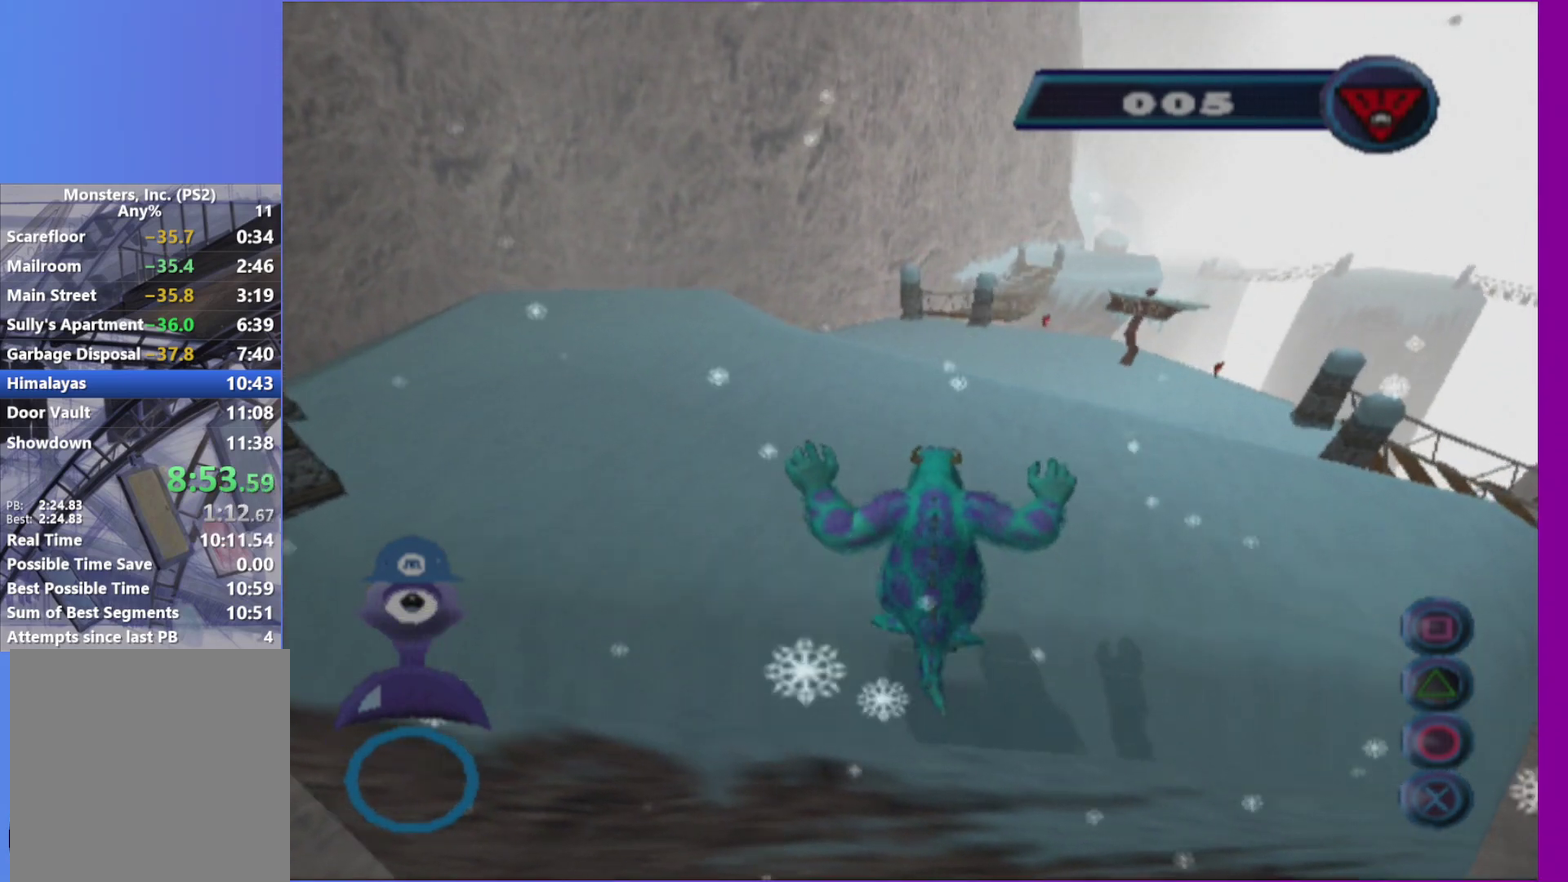
{"buttons": [], "left_stick": "up", "right_stick": "center", "events": [[17, "L1", "down"], [100, "L1", "up"]]}
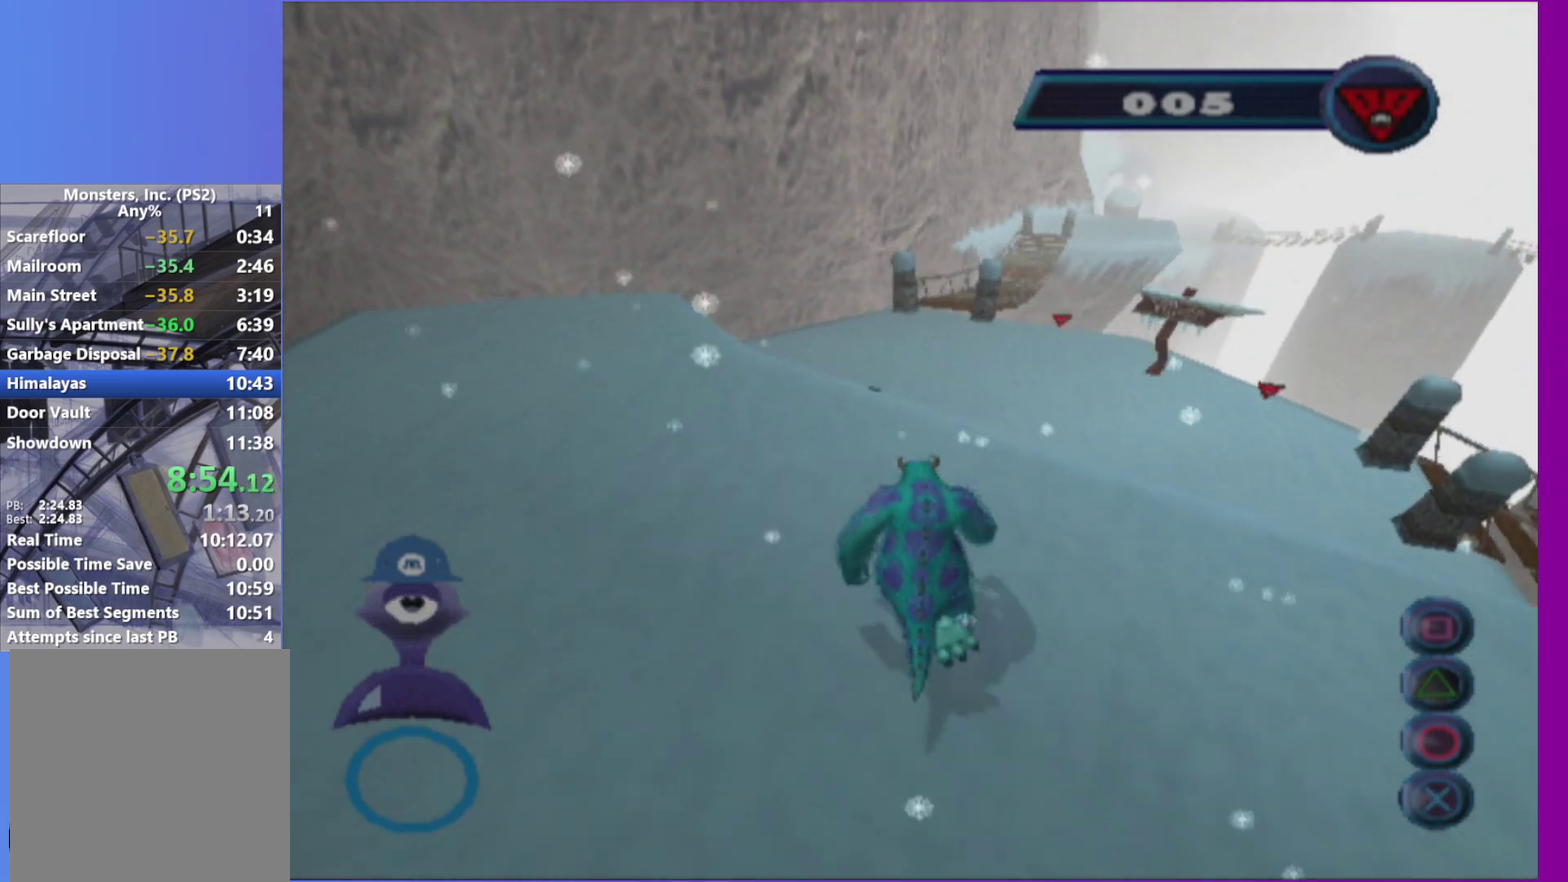
{"buttons": [], "left_stick": "up", "right_stick": "center", "events": [[33, "A", "down"], [167, "A", "up"]]}
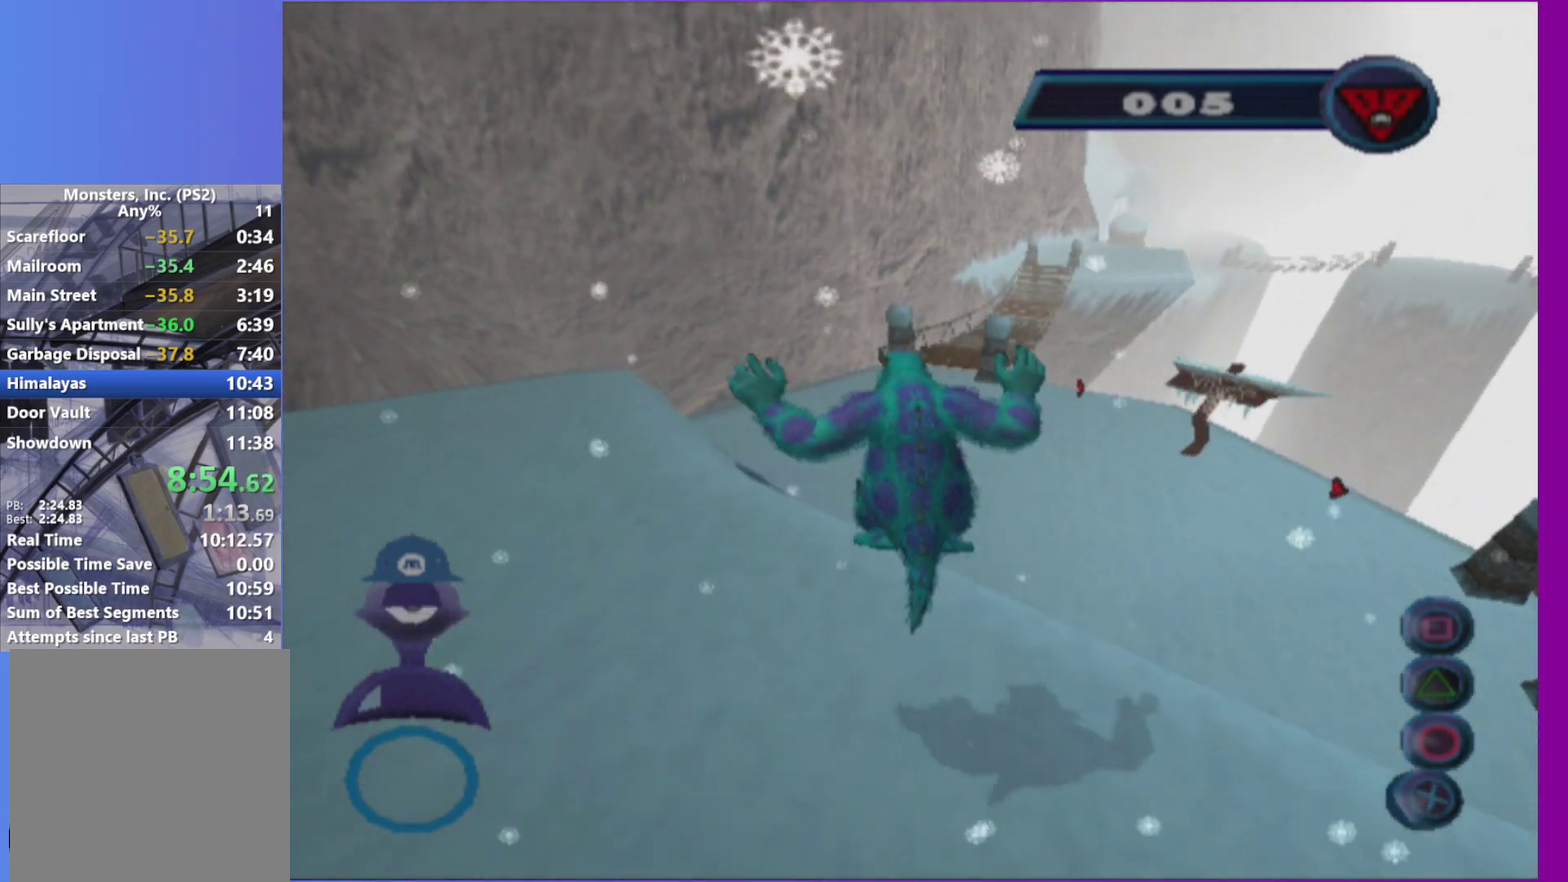
{"buttons": [], "left_stick": "up", "right_stick": "center", "events": []}
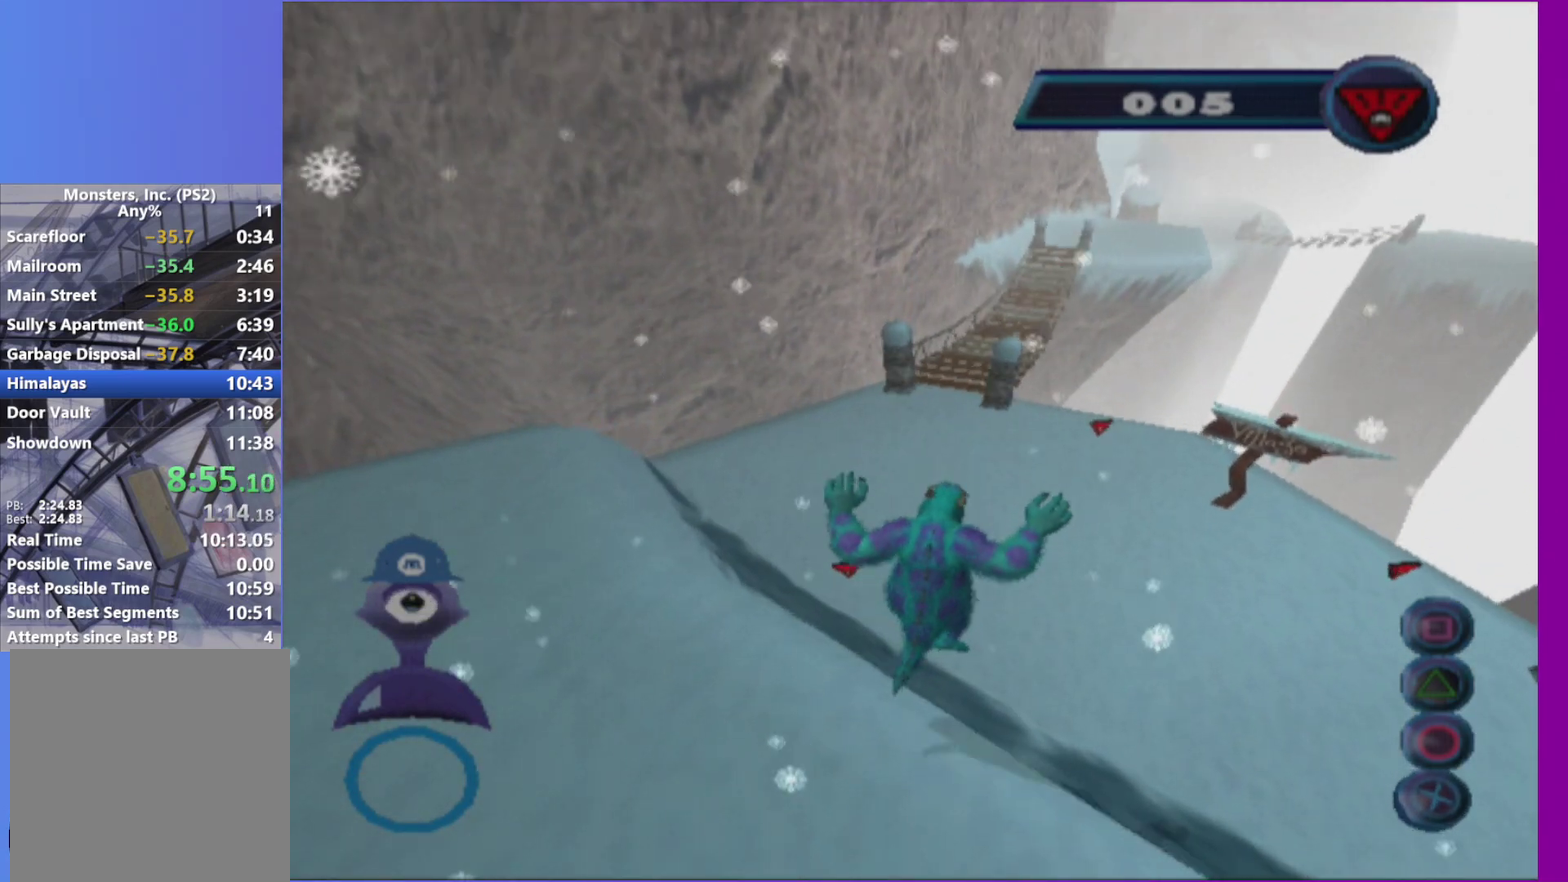
{"buttons": ["L1"], "left_stick": "up", "right_stick": "center", "events": [[417, "L1", "down"]]}
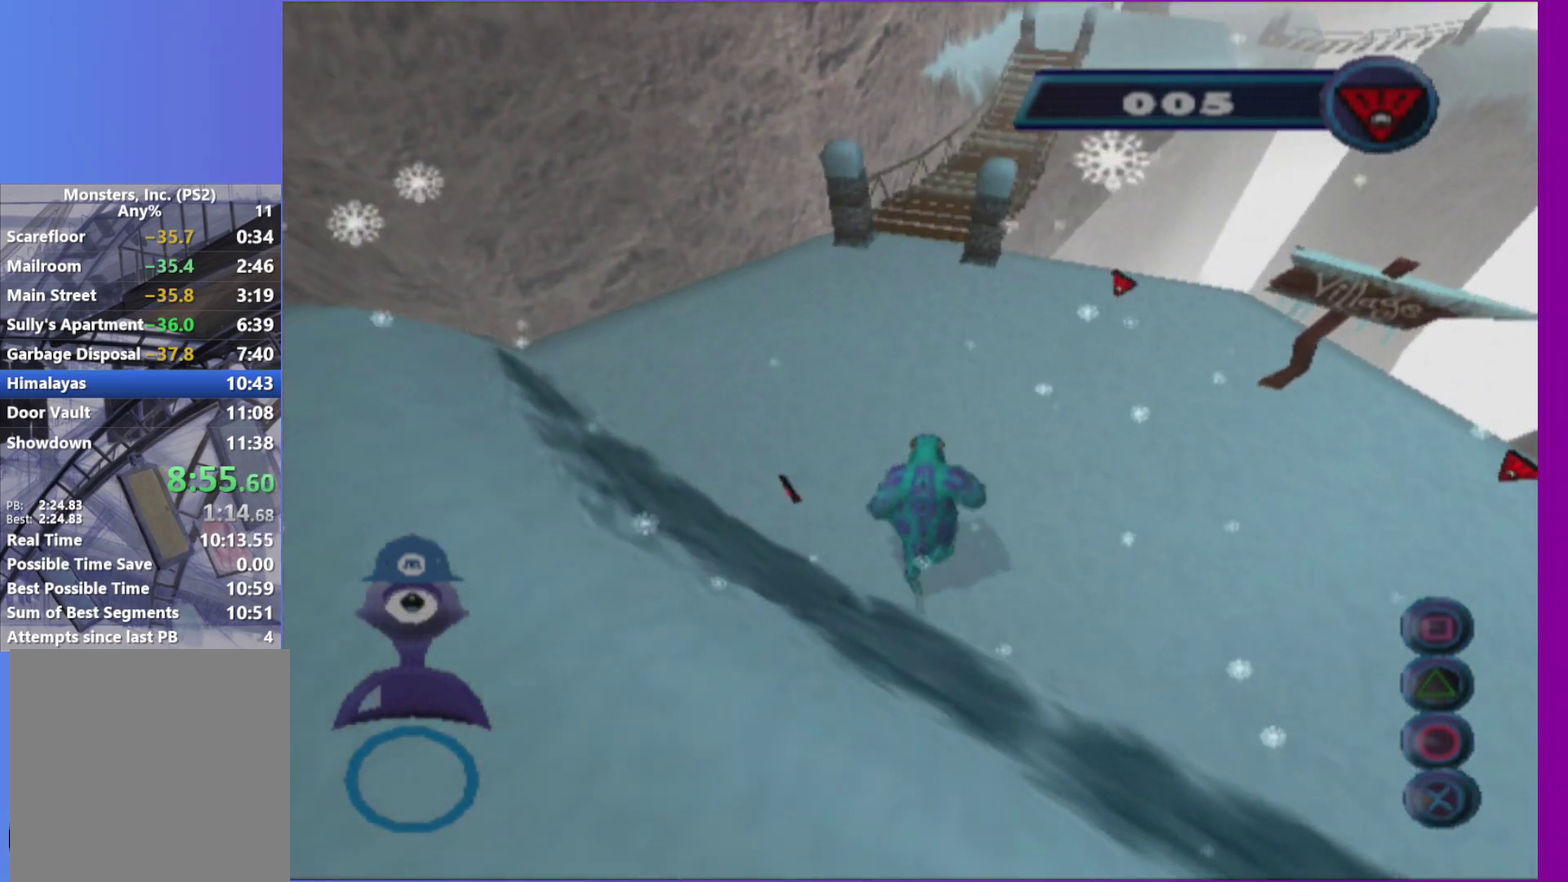
{"buttons": ["A"], "left_stick": "up", "right_stick": "center", "events": [[33, "L1", "up"], [400, "A", "down"]]}
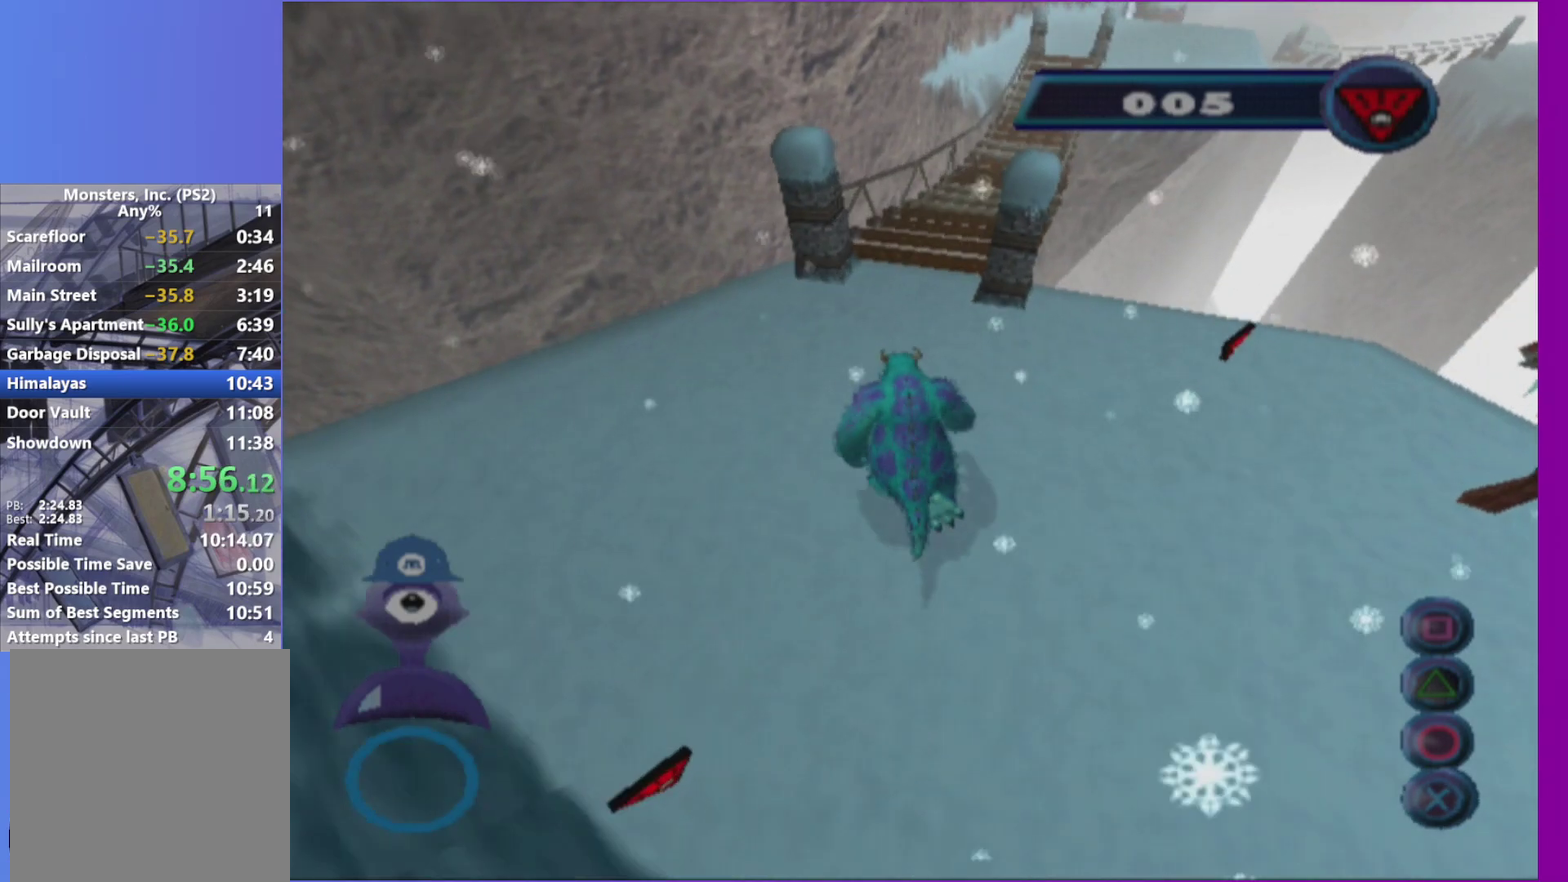
{"buttons": [], "left_stick": "up", "right_stick": "center", "events": [[33, "A", "up"]]}
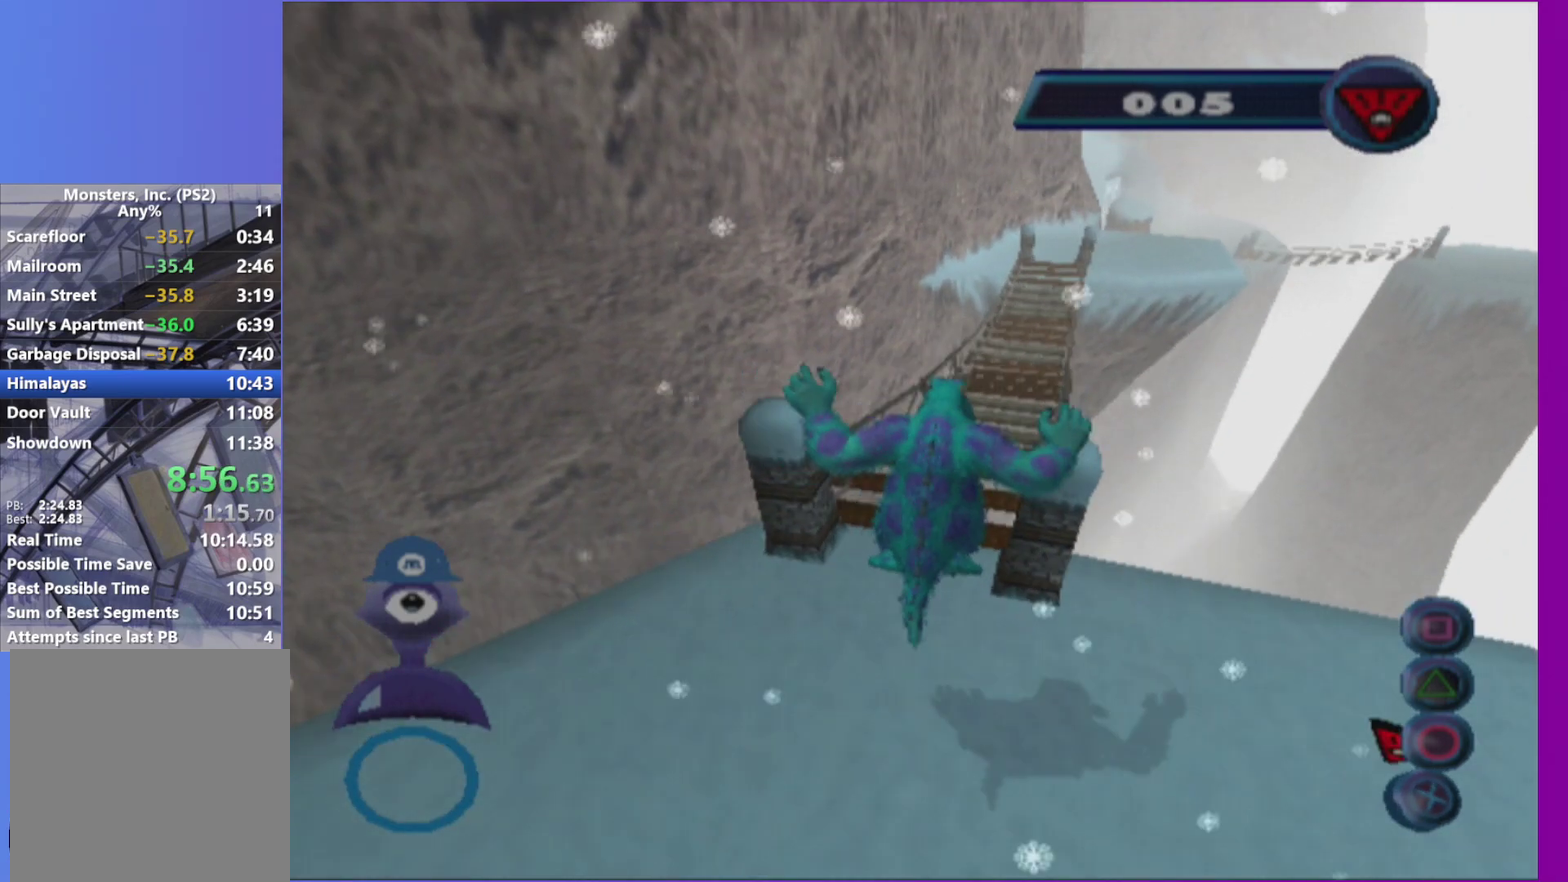
{"buttons": [], "left_stick": "up", "right_stick": "center", "events": []}
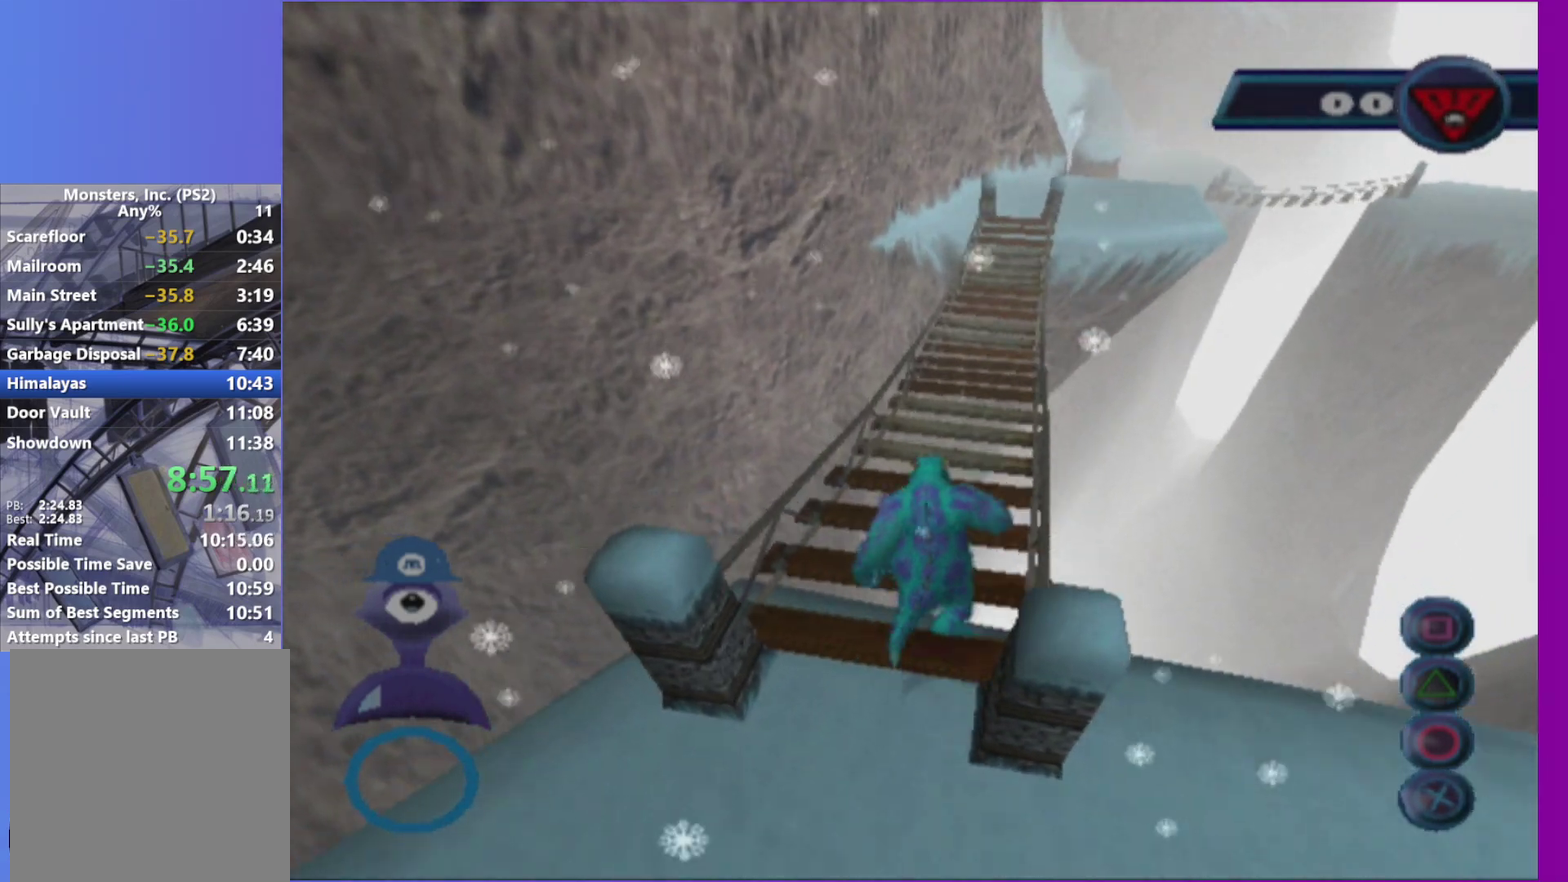
{"buttons": [], "left_stick": "up", "right_stick": "center", "events": [[33, "L1", "down"], [133, "L1", "up"]]}
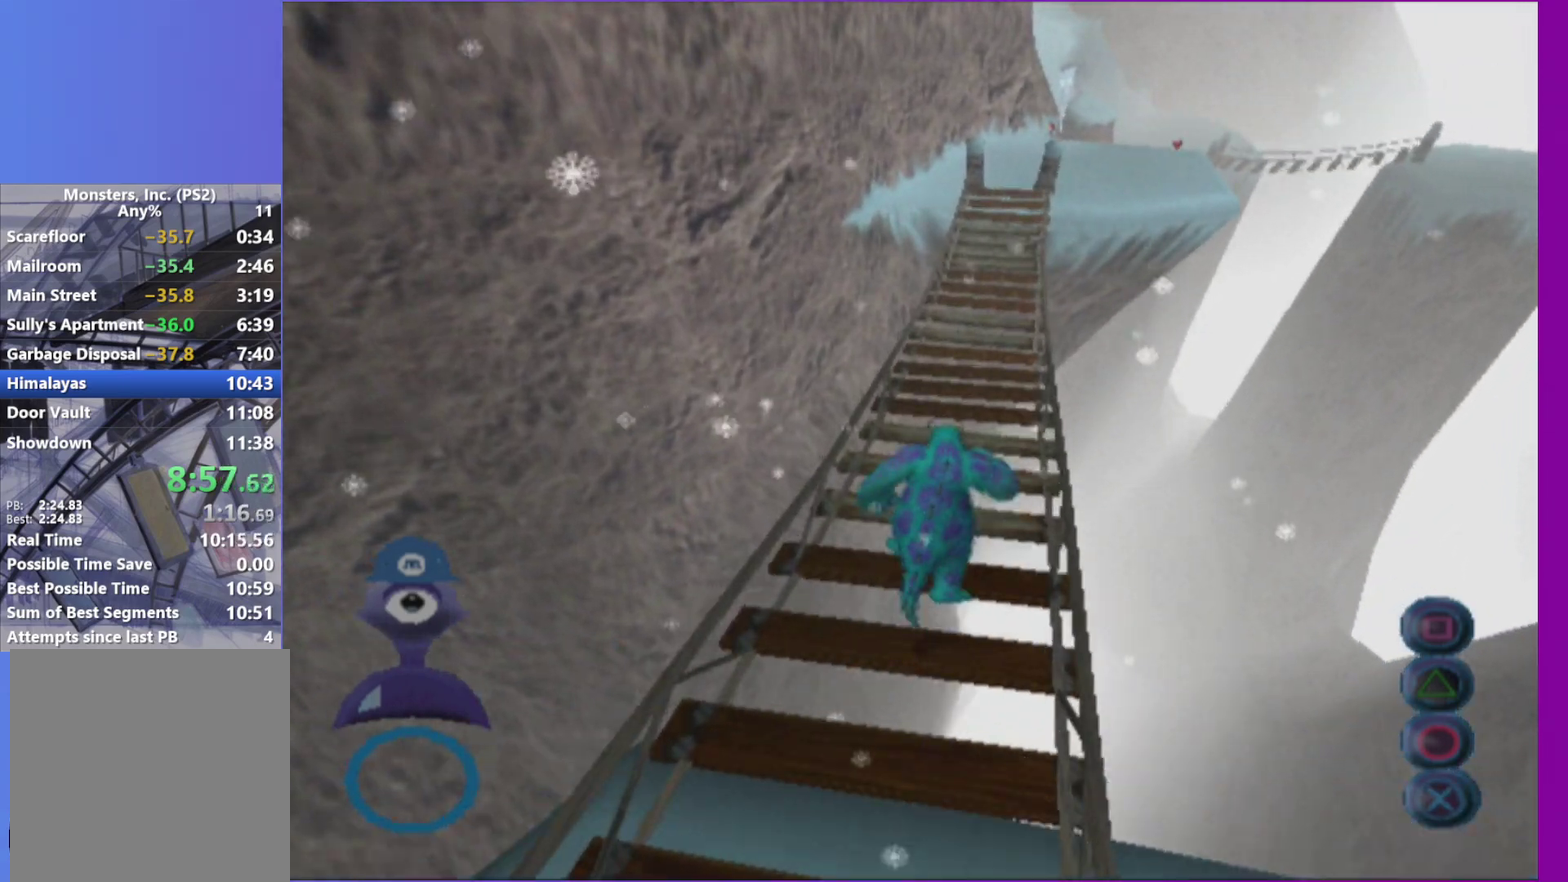
{"buttons": [], "left_stick": "up", "right_stick": "center", "events": [[100, "A", "down"], [217, "A", "up"]]}
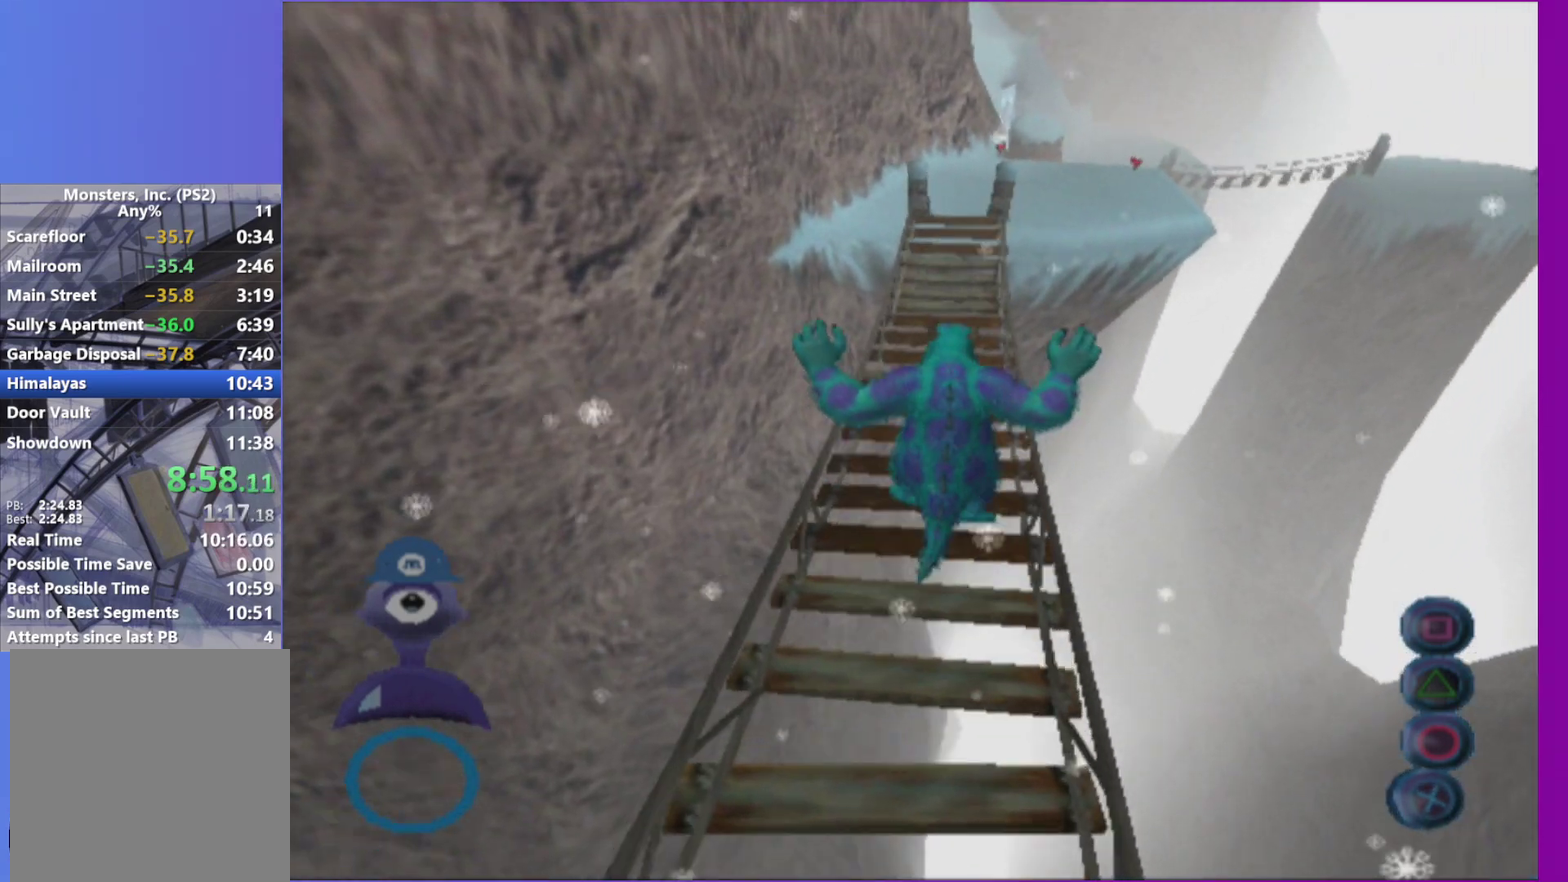
{"buttons": [], "left_stick": "up", "right_stick": "center", "events": []}
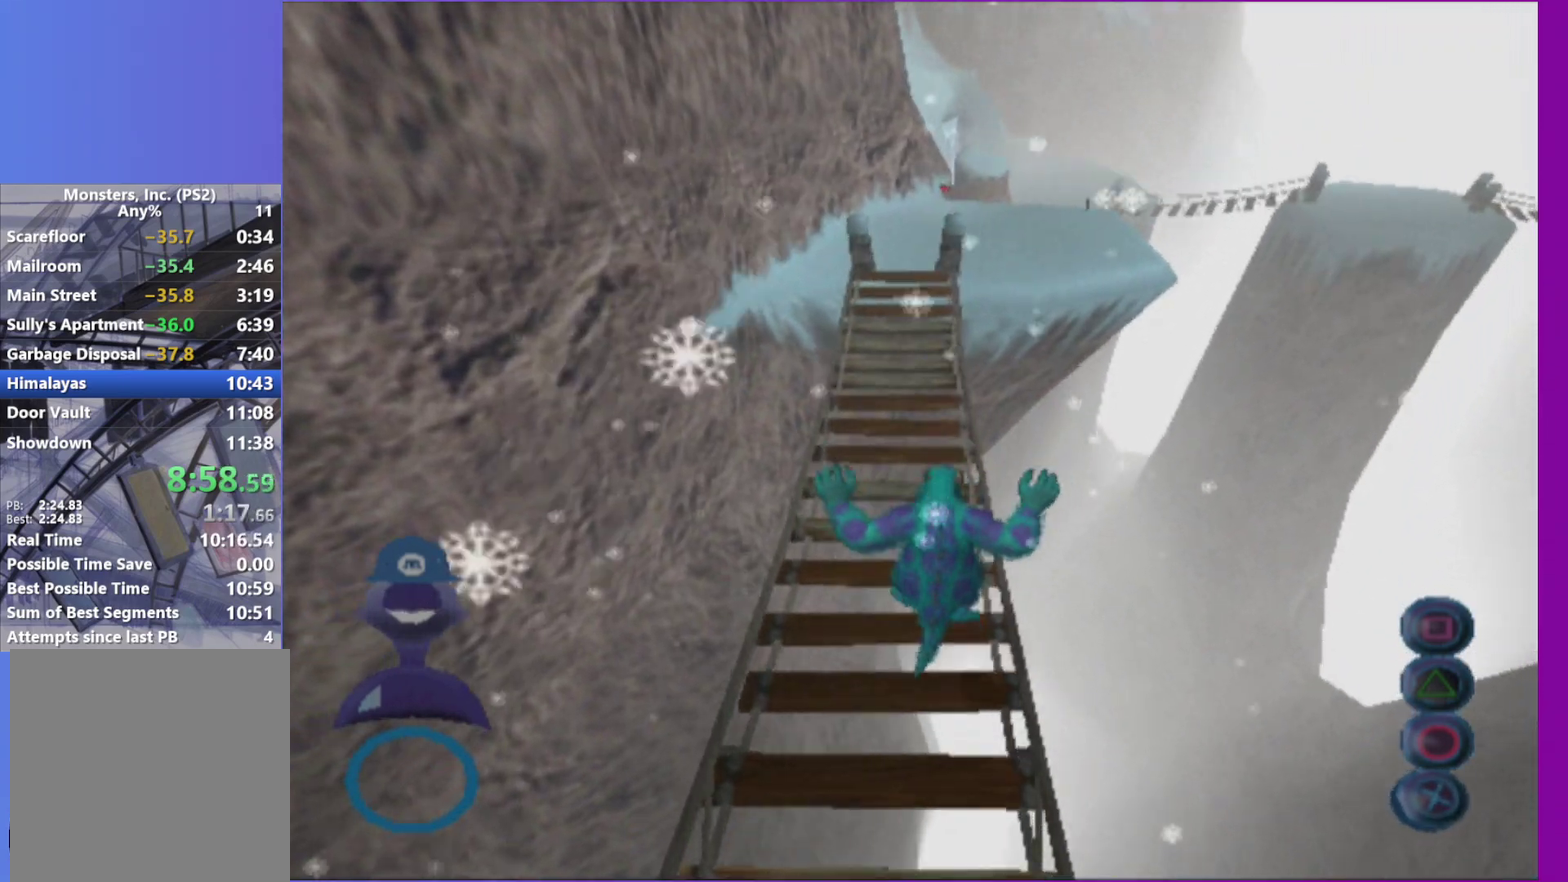
{"buttons": ["L1"], "left_stick": "up", "right_stick": "center", "events": [[417, "L1", "down"]]}
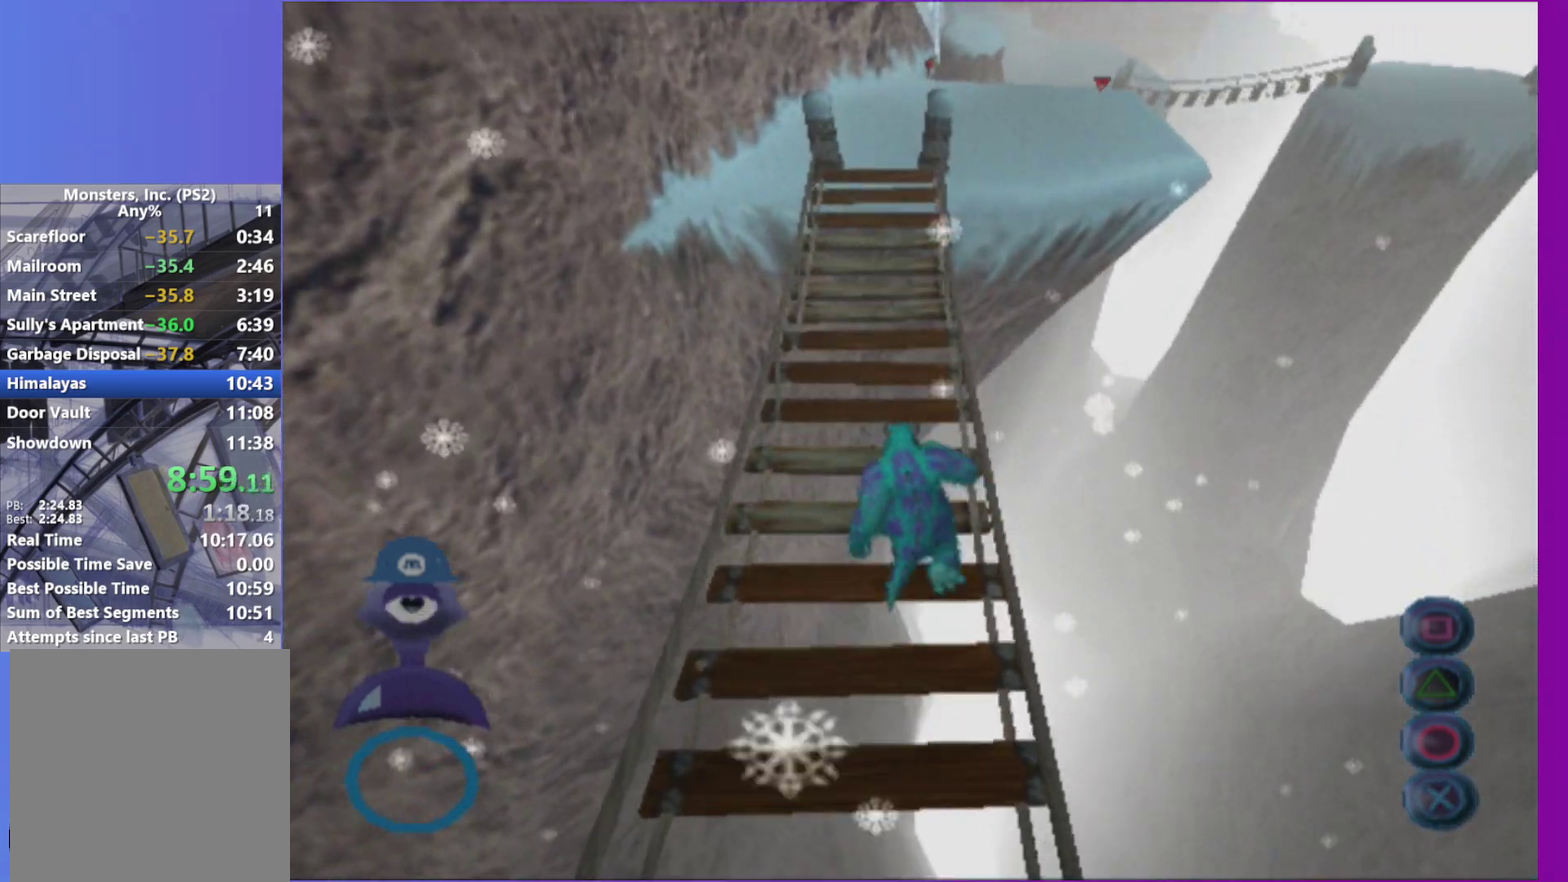
{"buttons": [], "left_stick": "up", "right_stick": "center", "events": [[83, "L1", "up"]]}
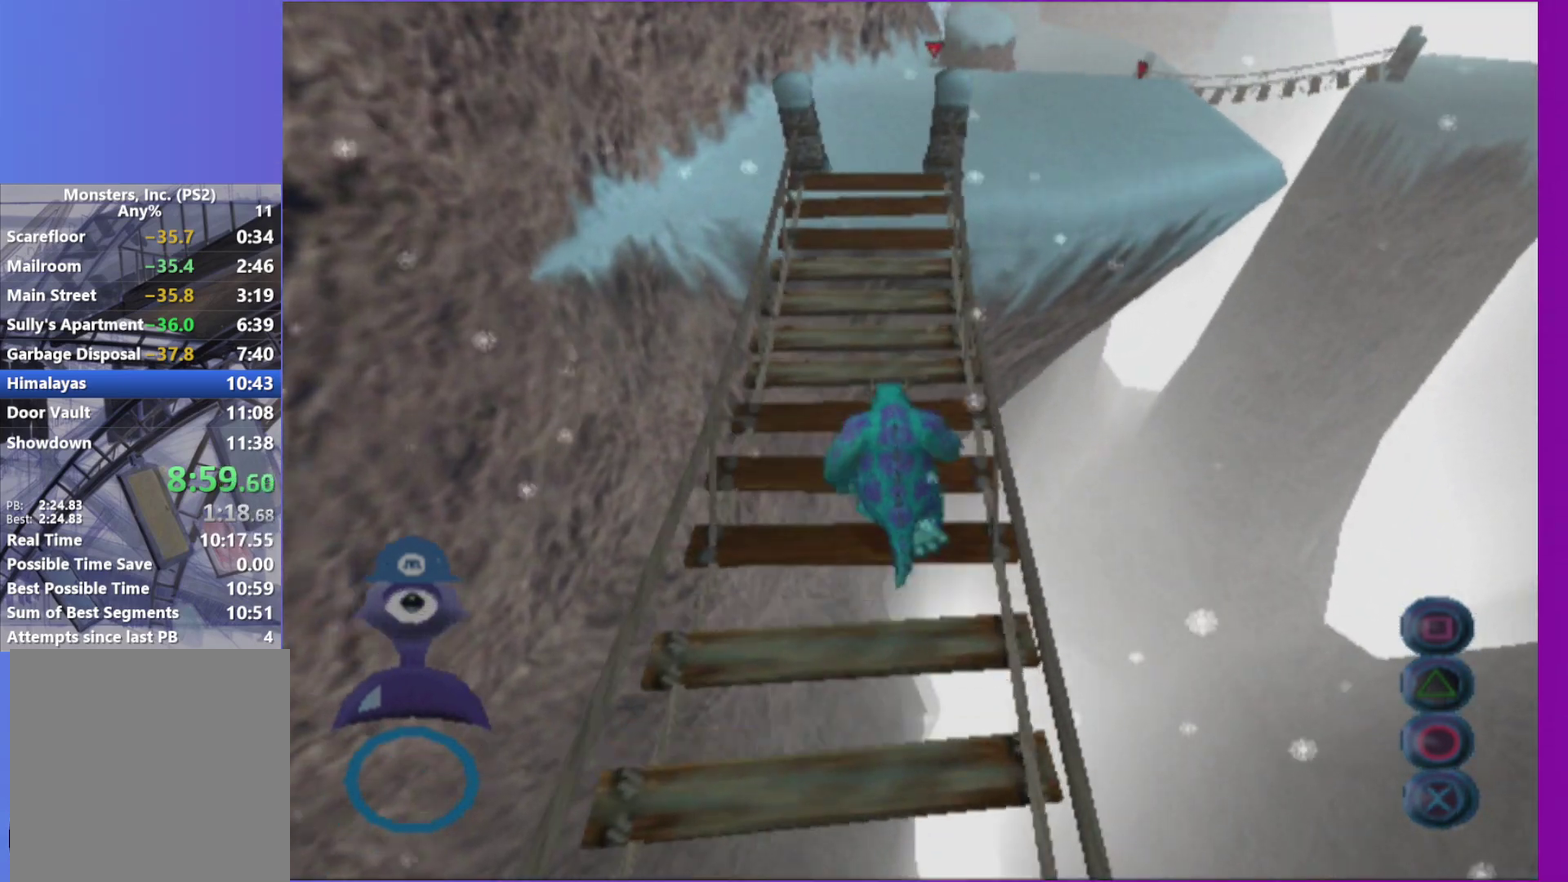
{"buttons": [], "left_stick": "up", "right_stick": "center", "events": [[33, "A", "down"], [183, "A", "up"]]}
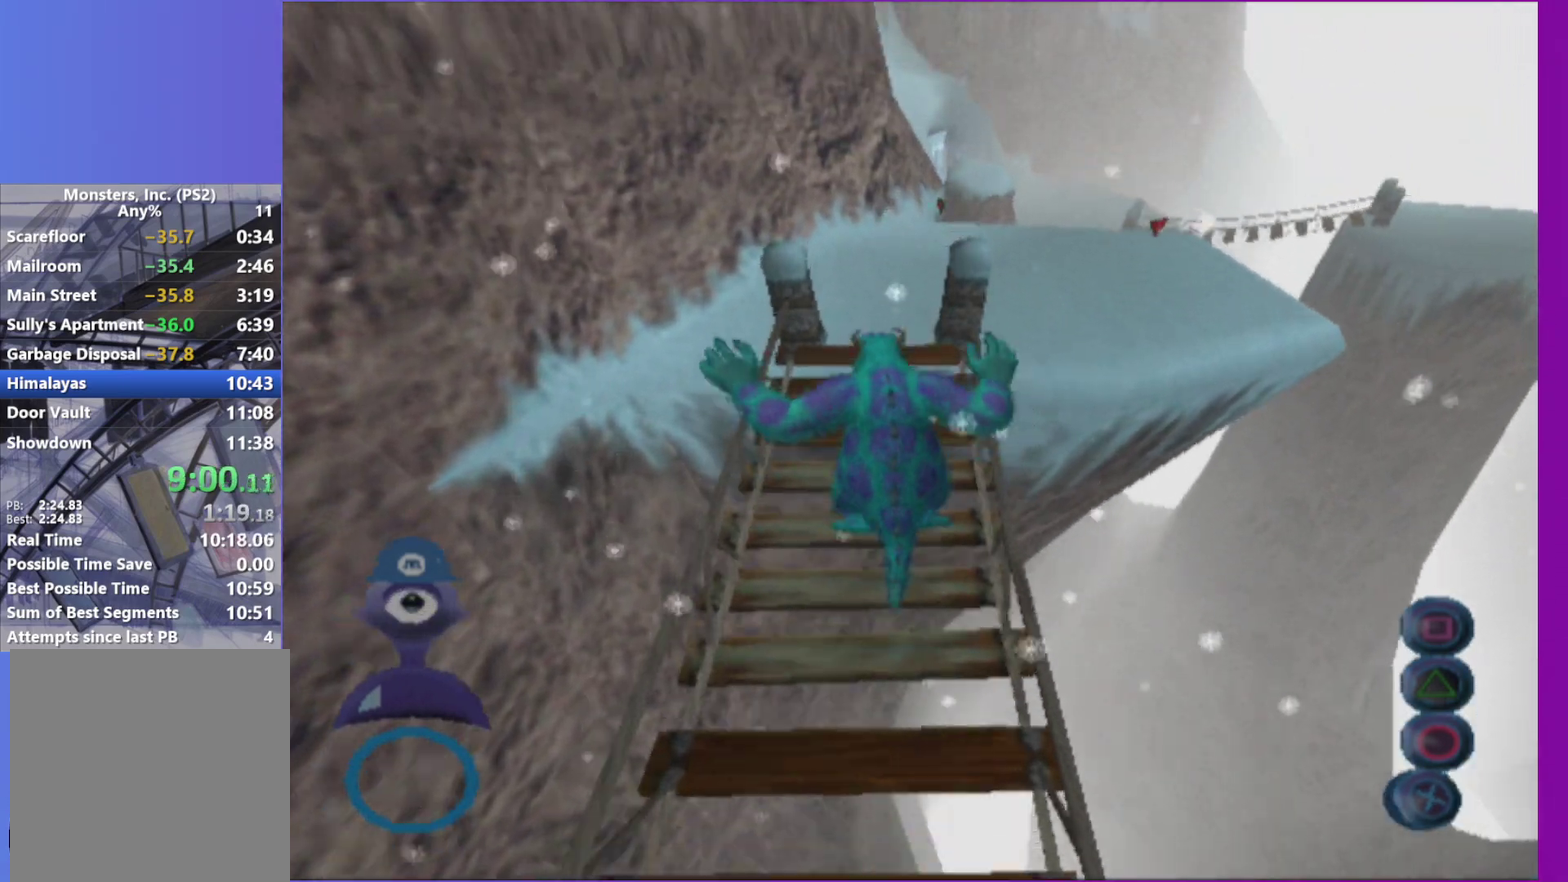
{"buttons": [], "left_stick": "up", "right_stick": "center", "events": []}
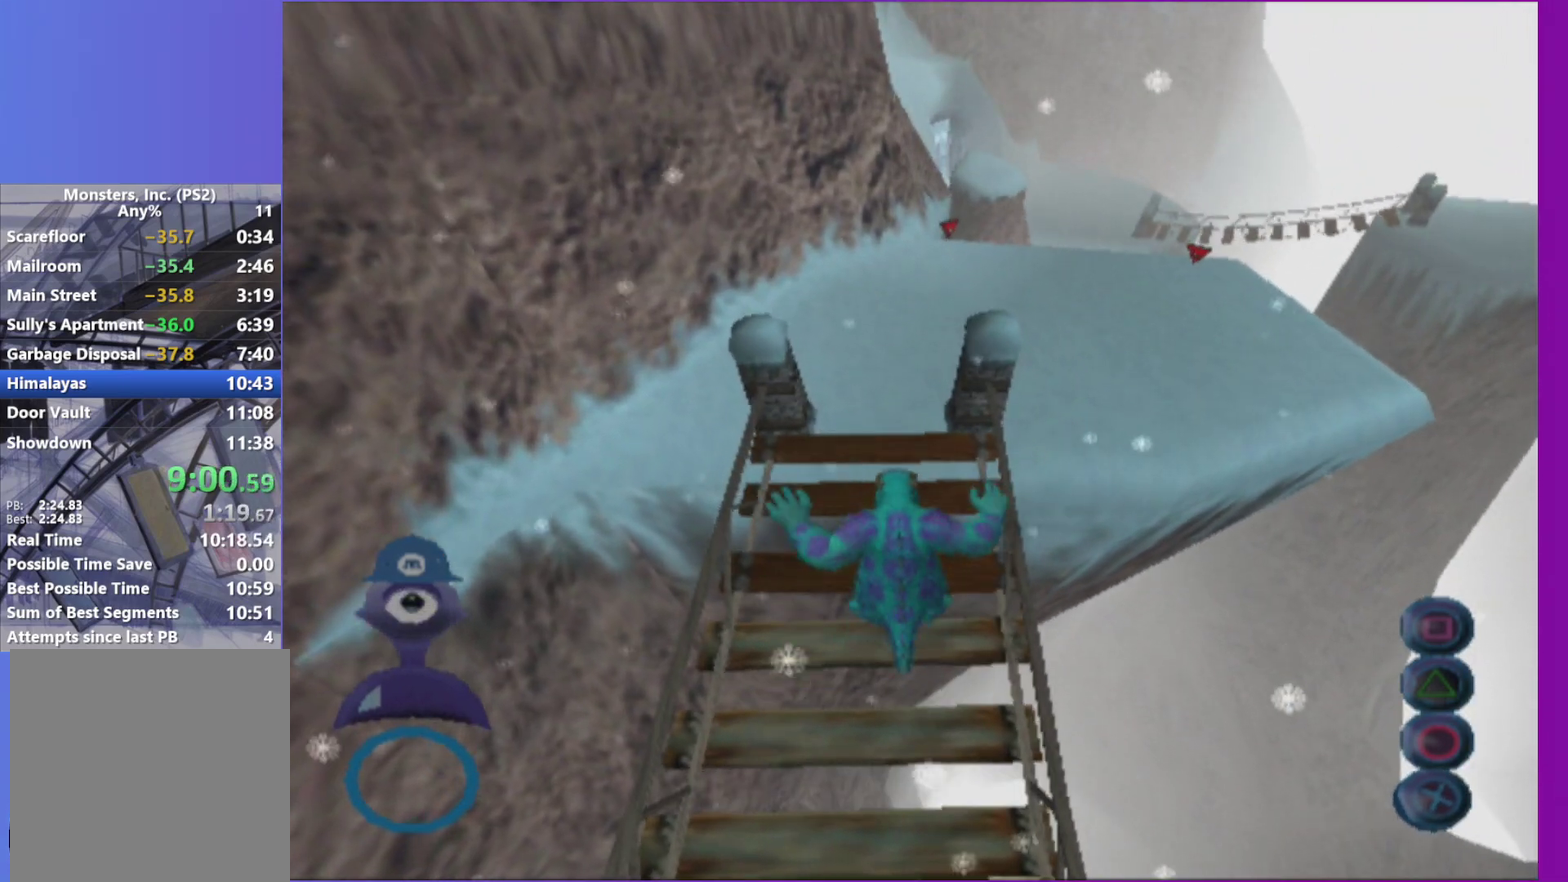
{"buttons": [], "left_stick": "up", "right_stick": "center", "events": [[167, "L1", "down"], [250, "L1", "up"]]}